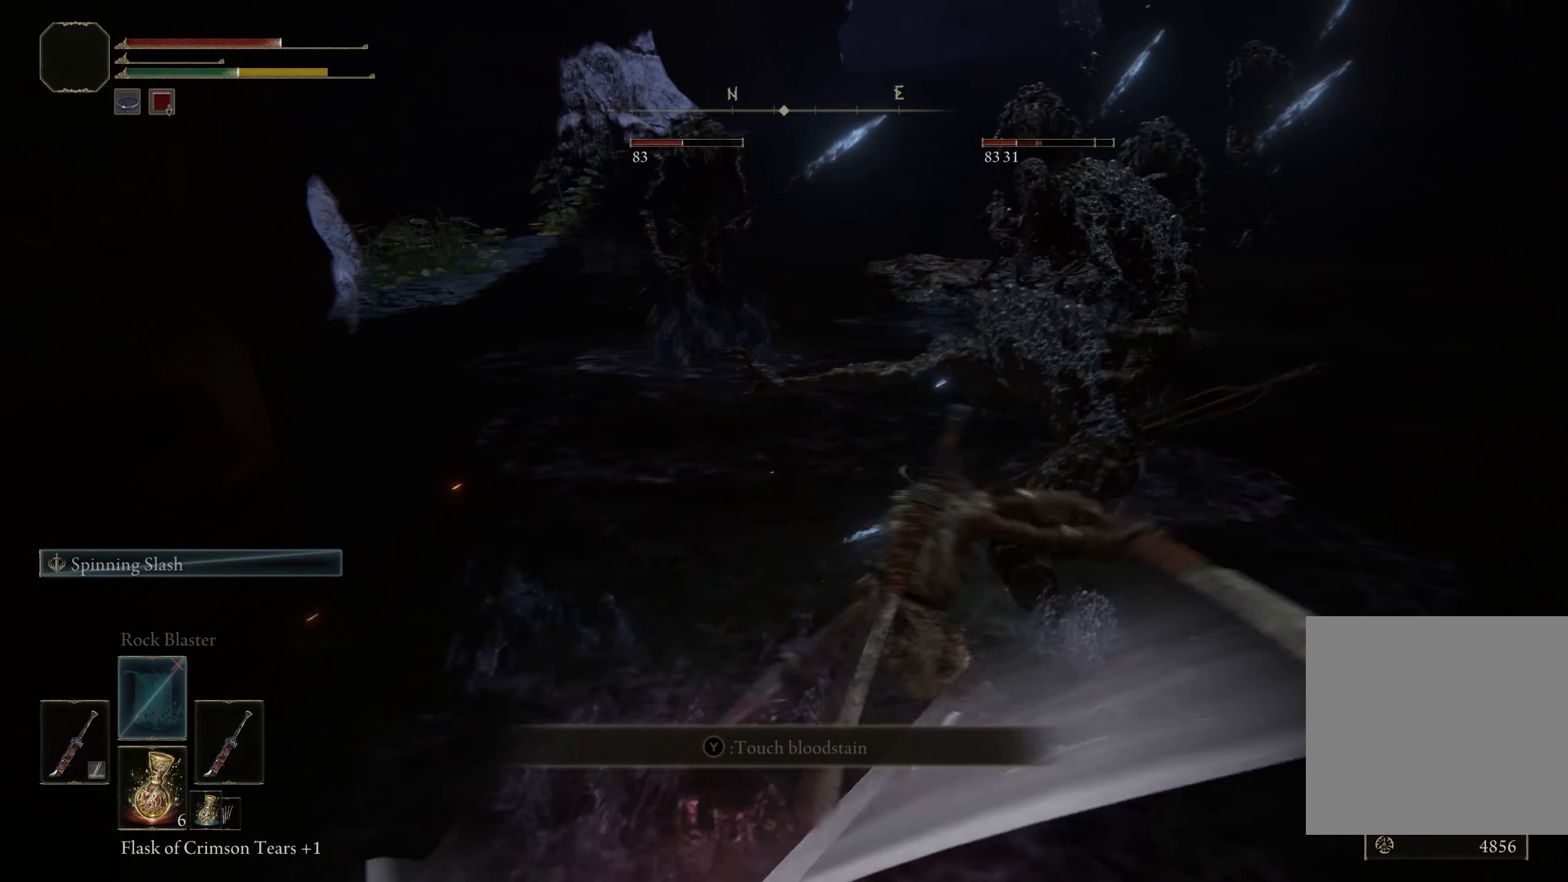
Gameplay with a controller (Xbox layout); each line is a JSON object with the inputs held at the frame after it. "events" lists button and stick changes between this image and that frame as [ms after this image, input, new state], when the widget could be followed in between.
{"buttons": [], "left_stick": "down-right", "right_stick": "center", "events": [[200, "left_stick", "right"], [333, "B", "down"], [450, "left_stick", "down-right"], [483, "B", "up"]]}
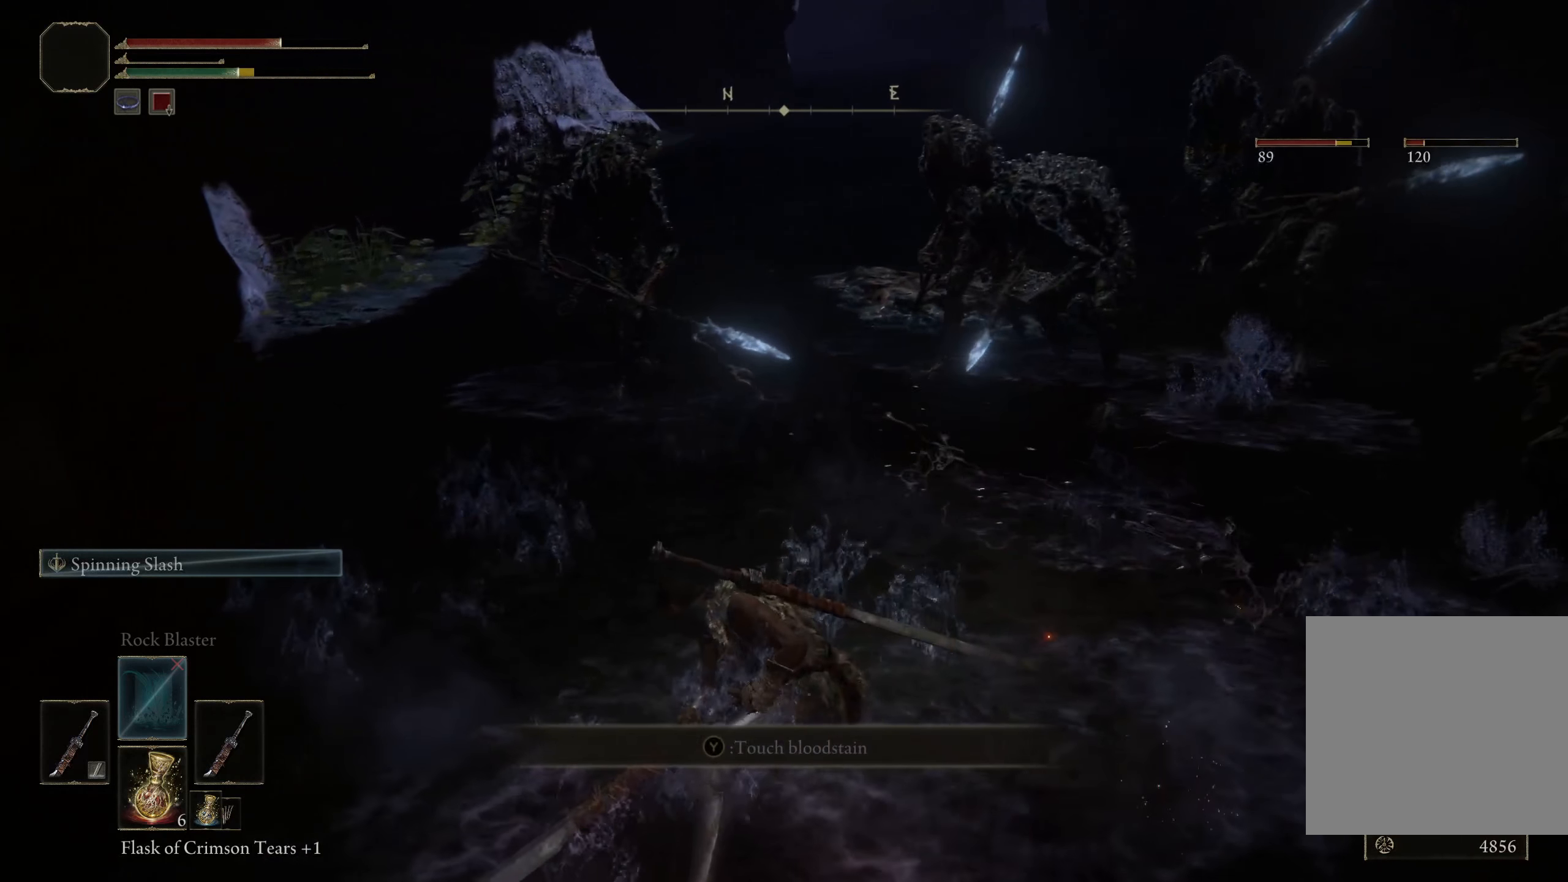
{"buttons": [], "left_stick": "down-right", "right_stick": "center", "events": []}
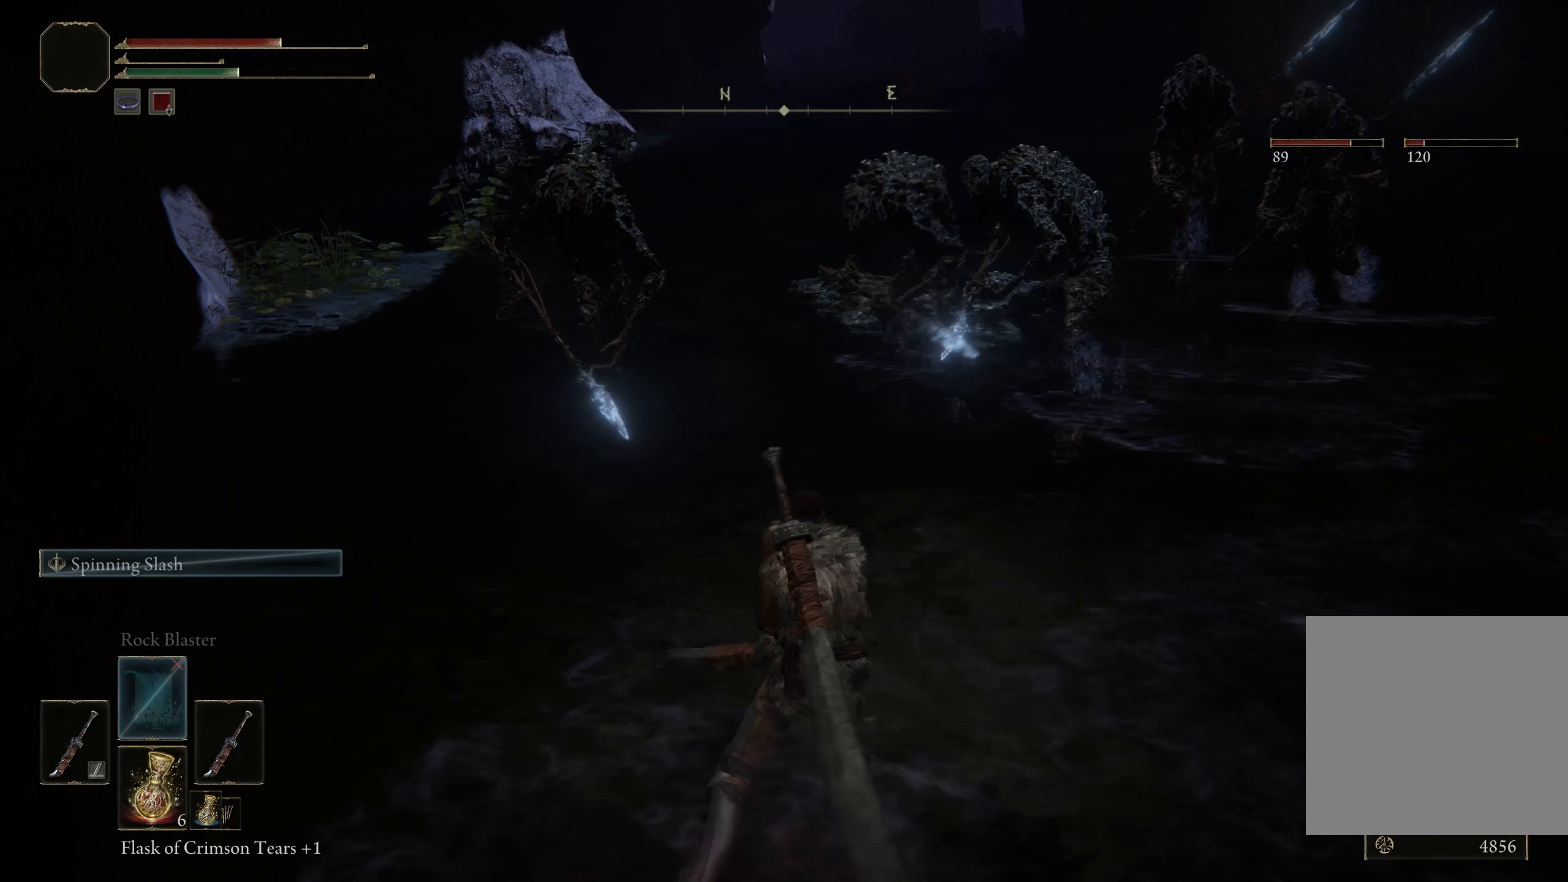
{"buttons": [], "left_stick": "down", "right_stick": "left", "events": [[266, "left_stick", "down"], [266, "right_stick", "left"]]}
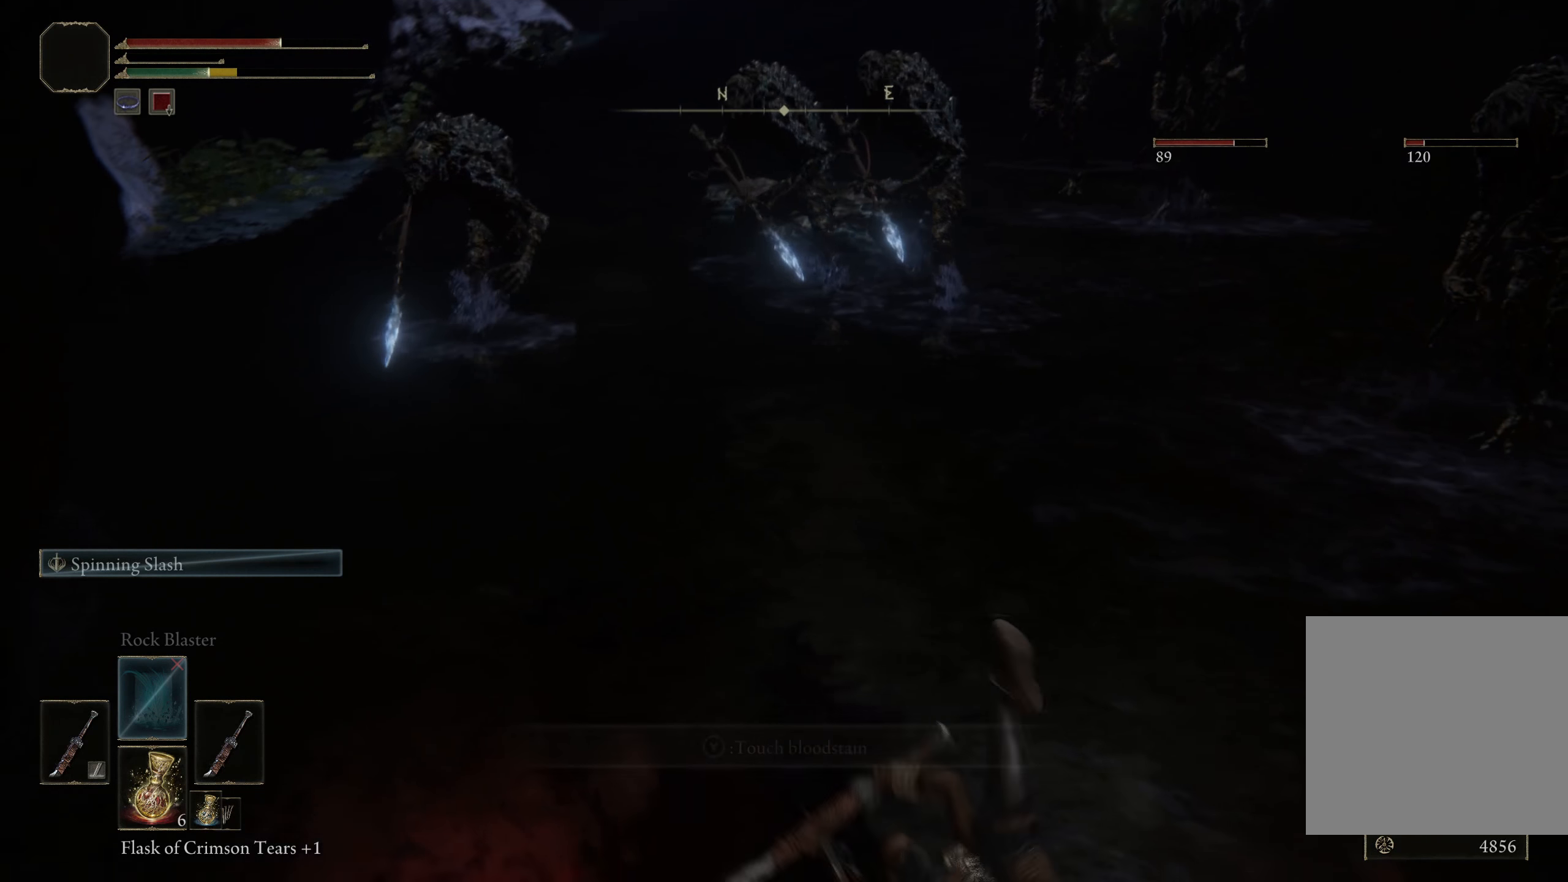
{"buttons": [], "left_stick": "down-left", "right_stick": "center", "events": [[75, "right_stick", "up-left"], [400, "left_stick", "down-left"], [433, "right_stick", "center"]]}
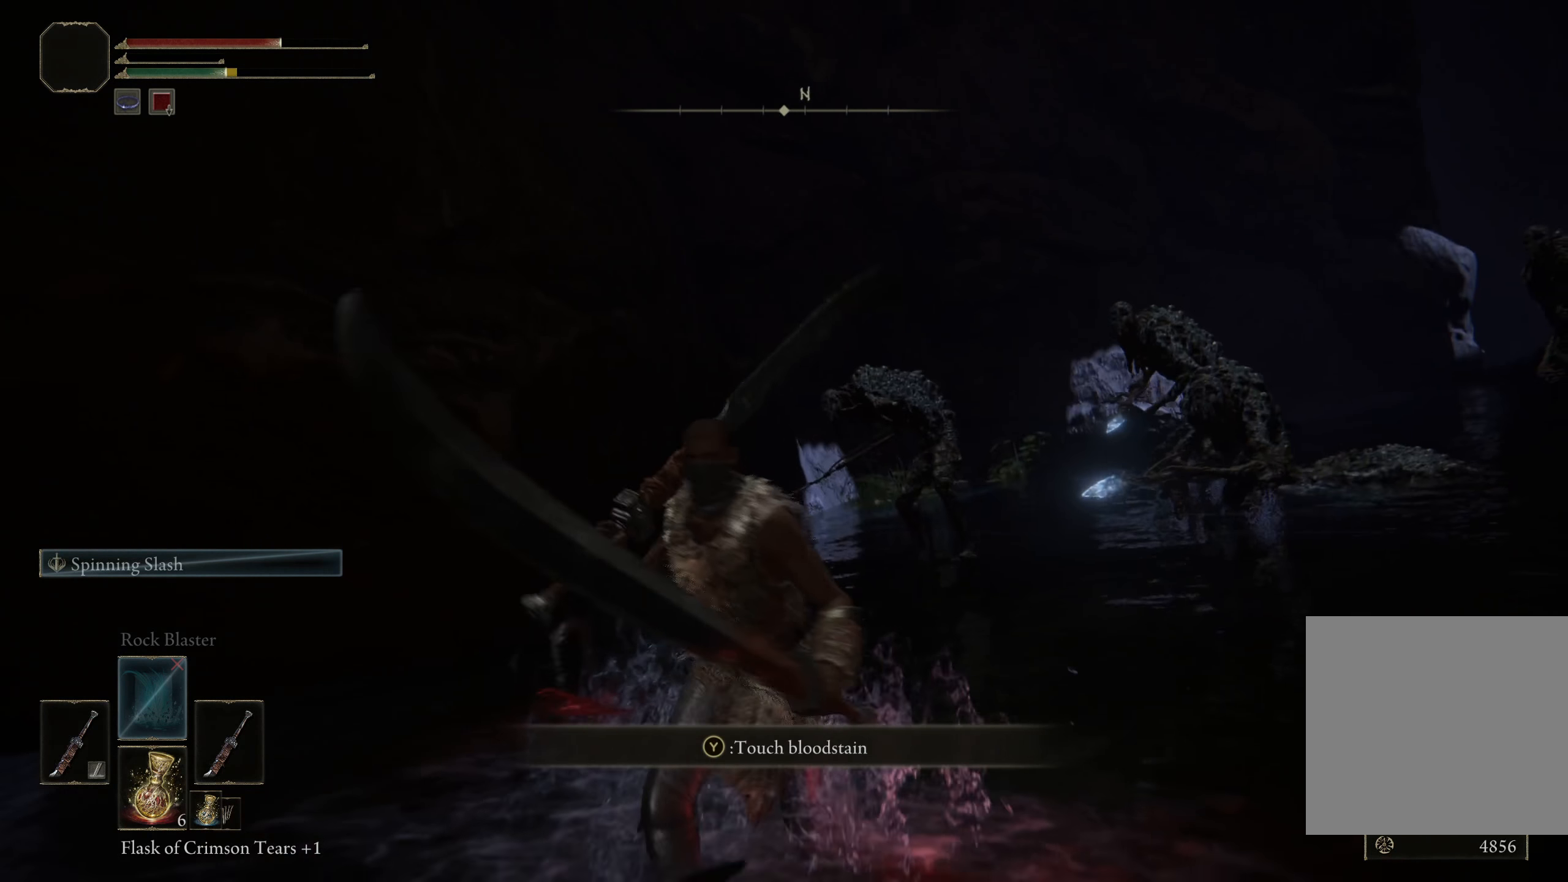
{"buttons": ["X"], "left_stick": "down-left", "right_stick": "center", "events": [[33, "right_stick", "right"], [116, "DPAD_DOWN", "down"], [216, "DPAD_DOWN", "up"], [216, "right_stick", "center"], [466, "X", "down"]]}
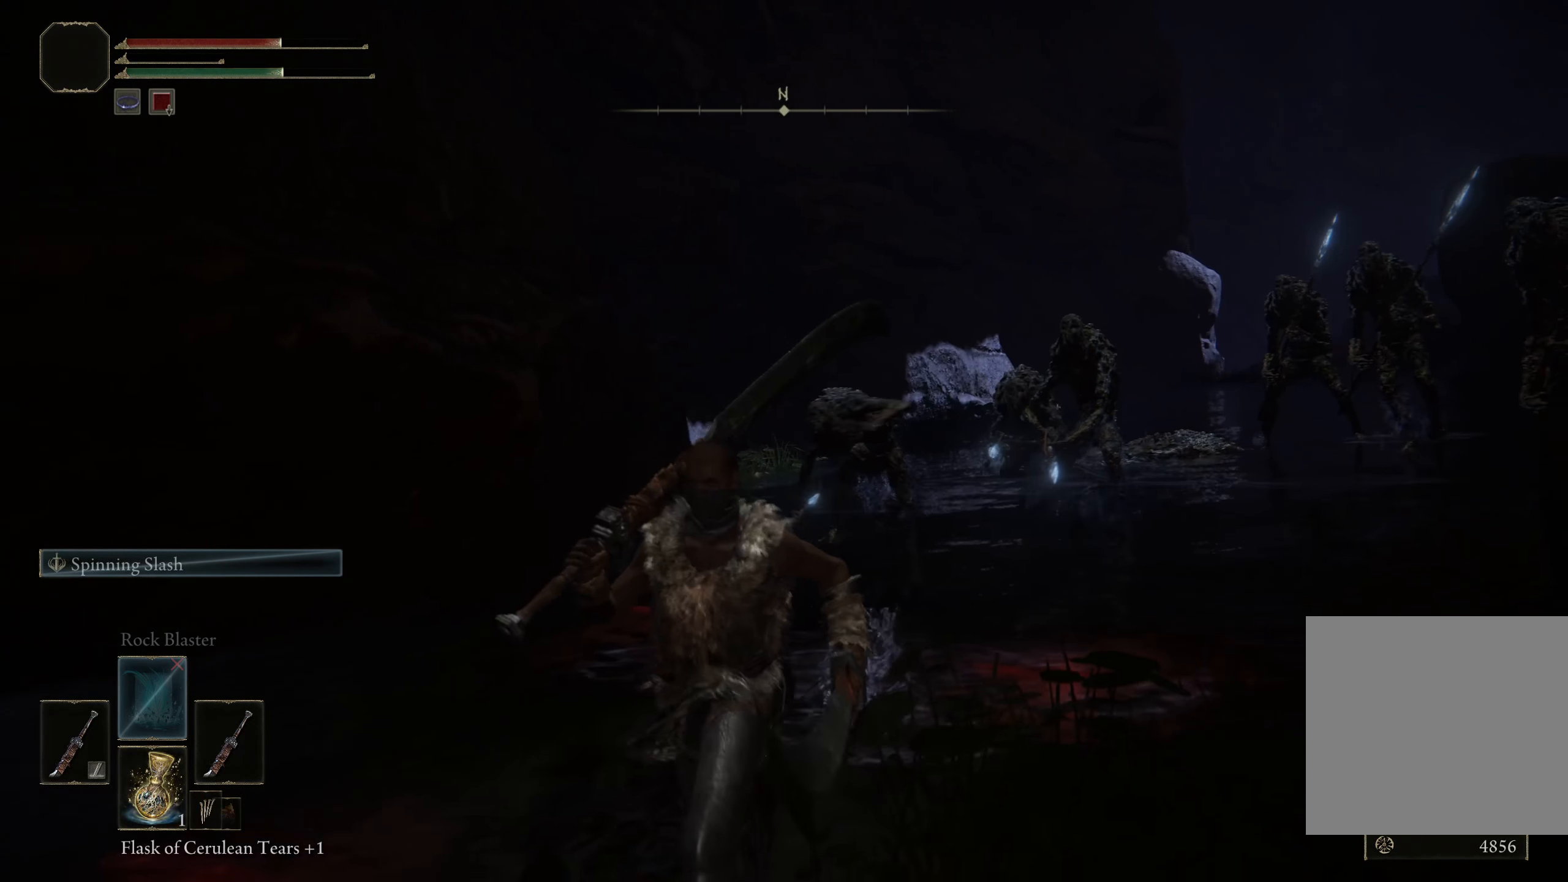
{"buttons": [], "left_stick": "down-left", "right_stick": "center", "events": [[83, "X", "up"], [275, "right_stick", "down-right"], [416, "right_stick", "center"]]}
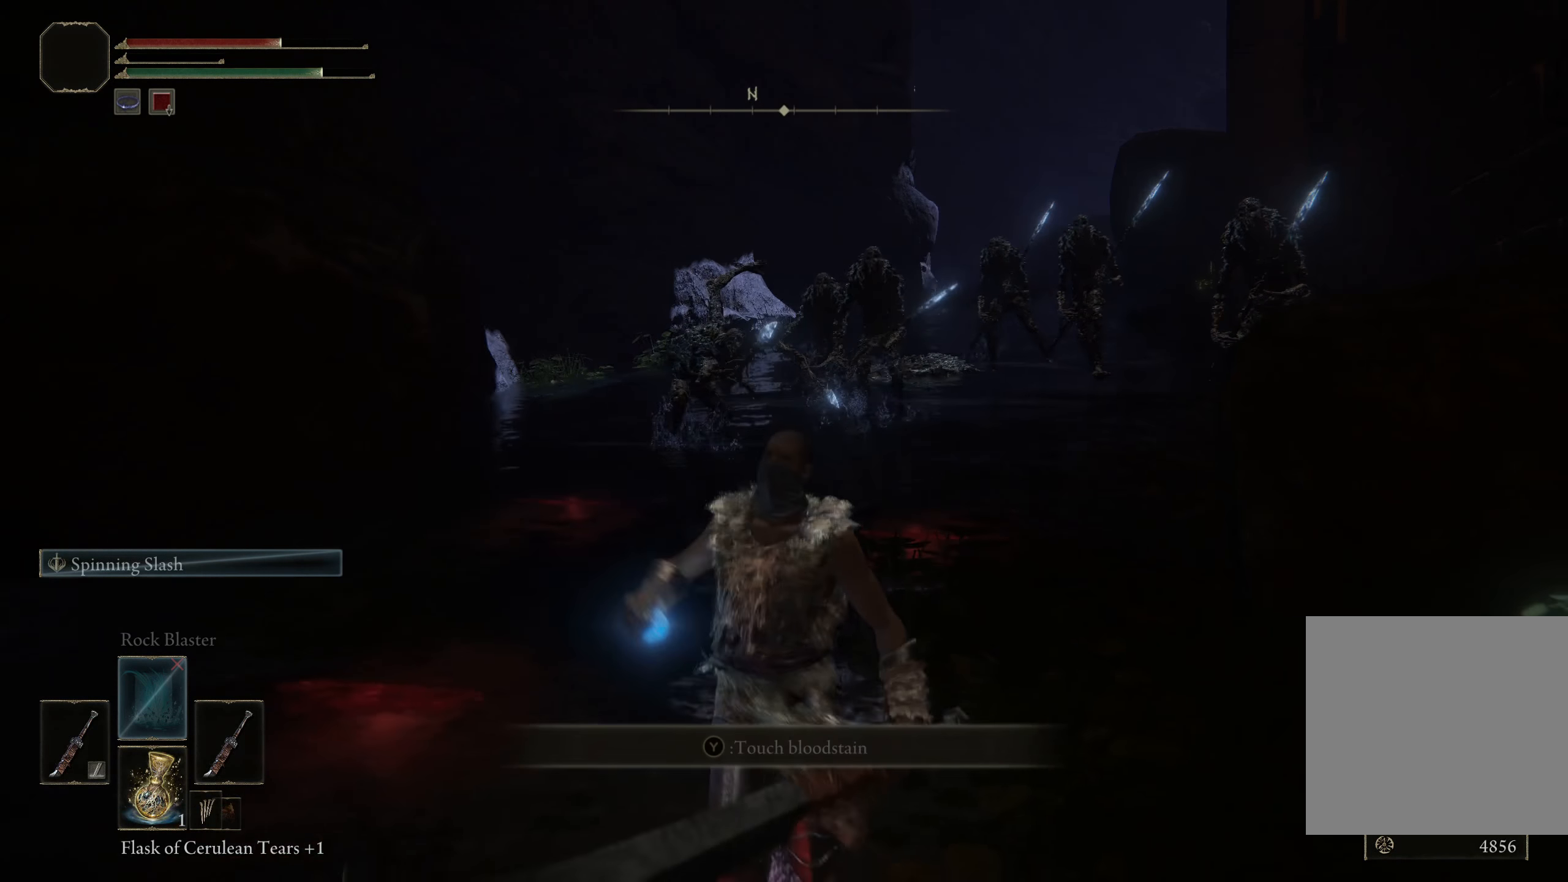
{"buttons": [], "left_stick": "left", "right_stick": "center", "events": [[200, "right_stick", "down-right"], [300, "left_stick", "left"], [333, "right_stick", "center"]]}
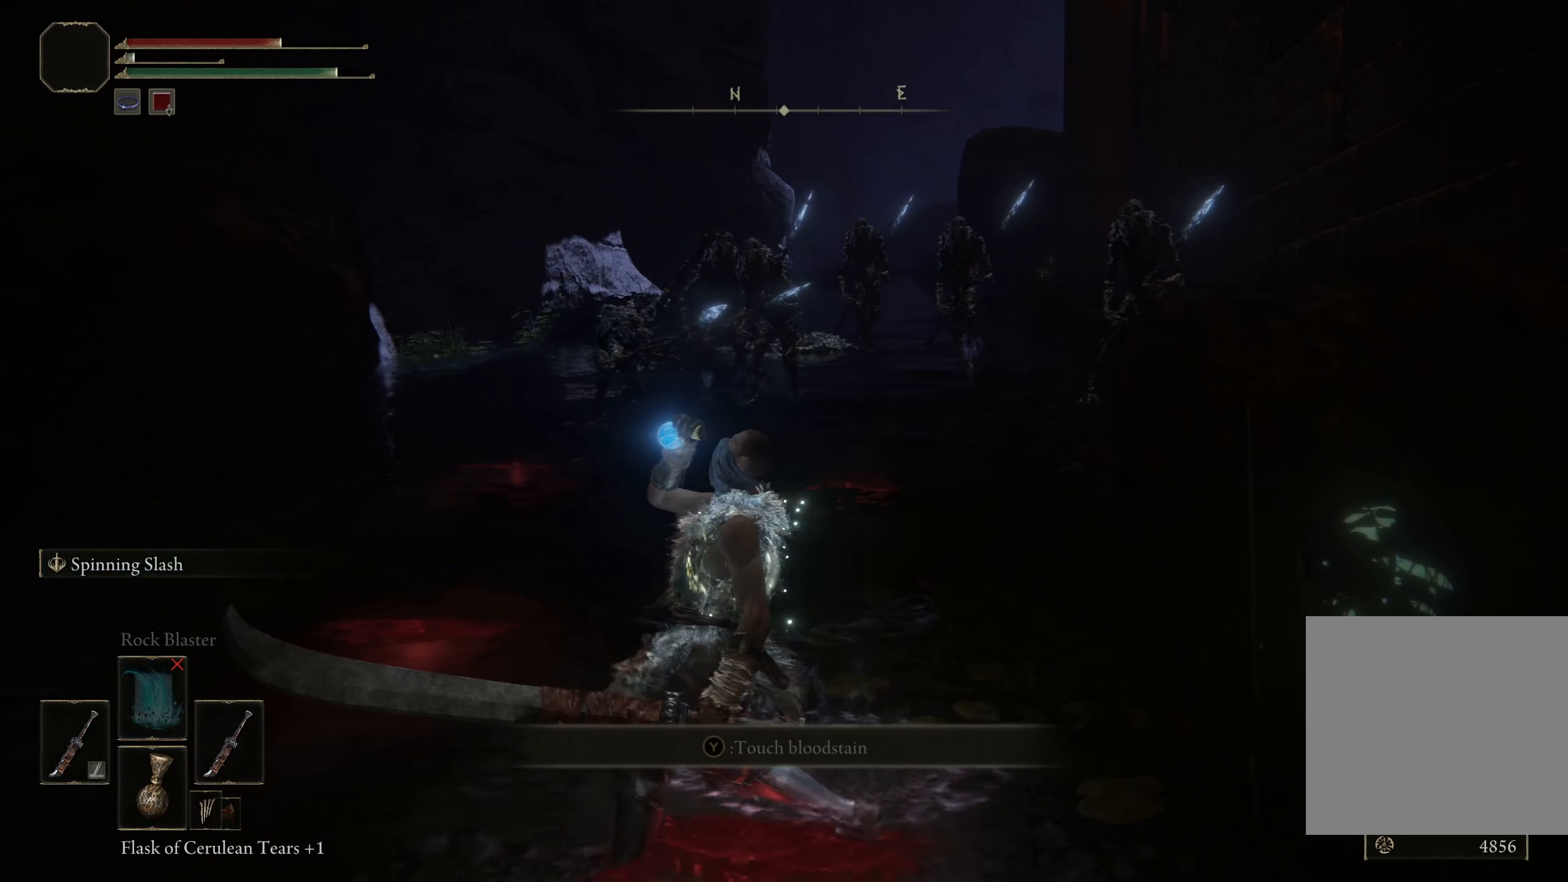
{"buttons": [], "left_stick": "left", "right_stick": "center", "events": [[133, "right_stick", "down-right"], [400, "right_stick", "center"]]}
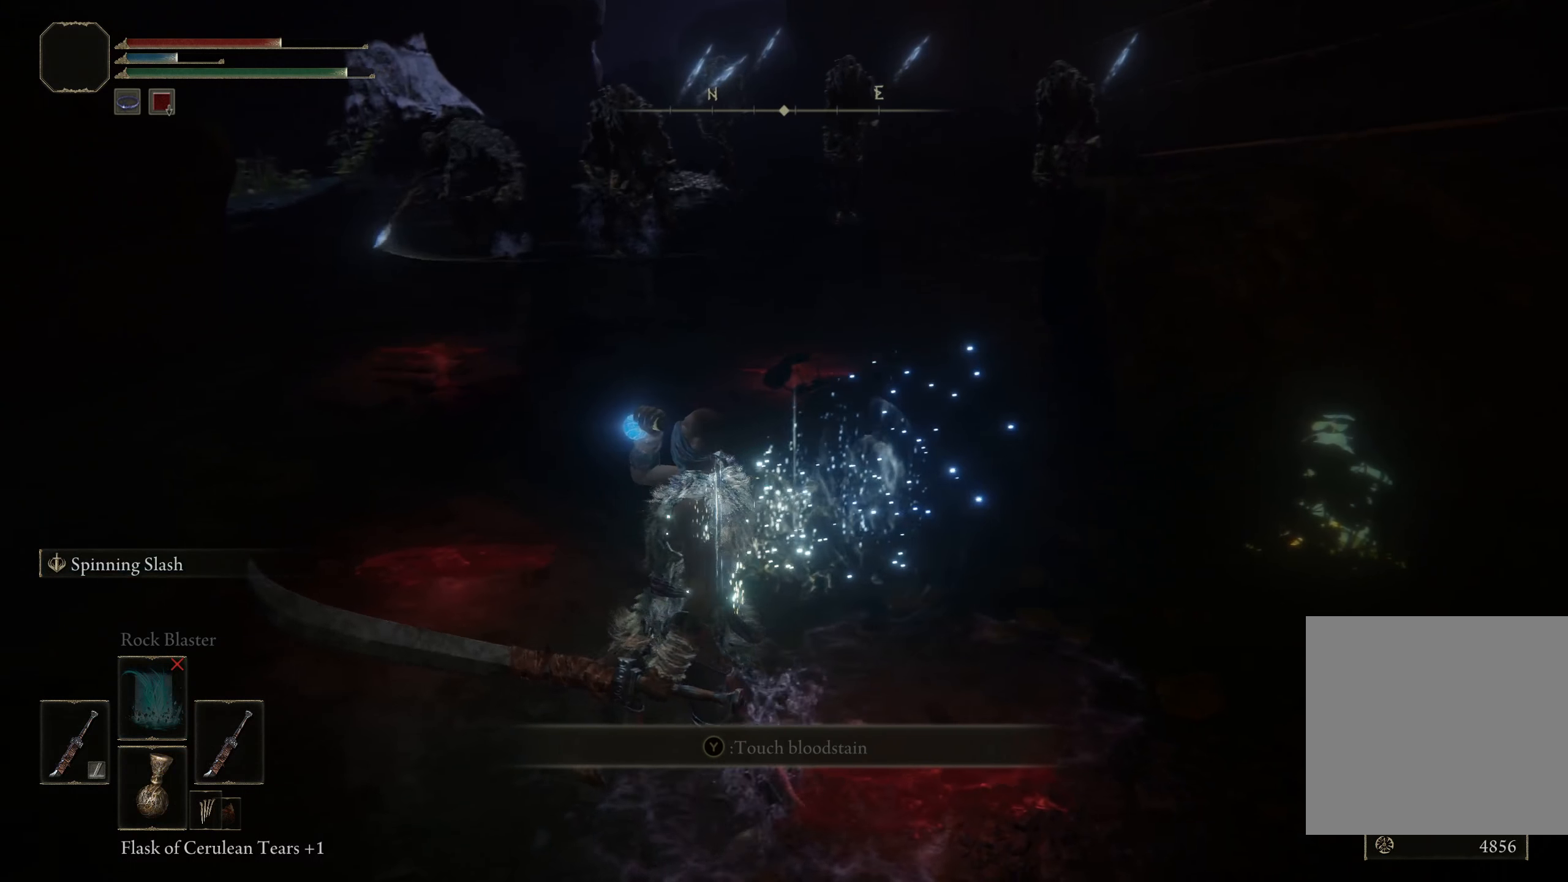
{"buttons": [], "left_stick": "left", "right_stick": "center", "events": [[67, "left_stick", "down-left"], [217, "left_stick", "left"]]}
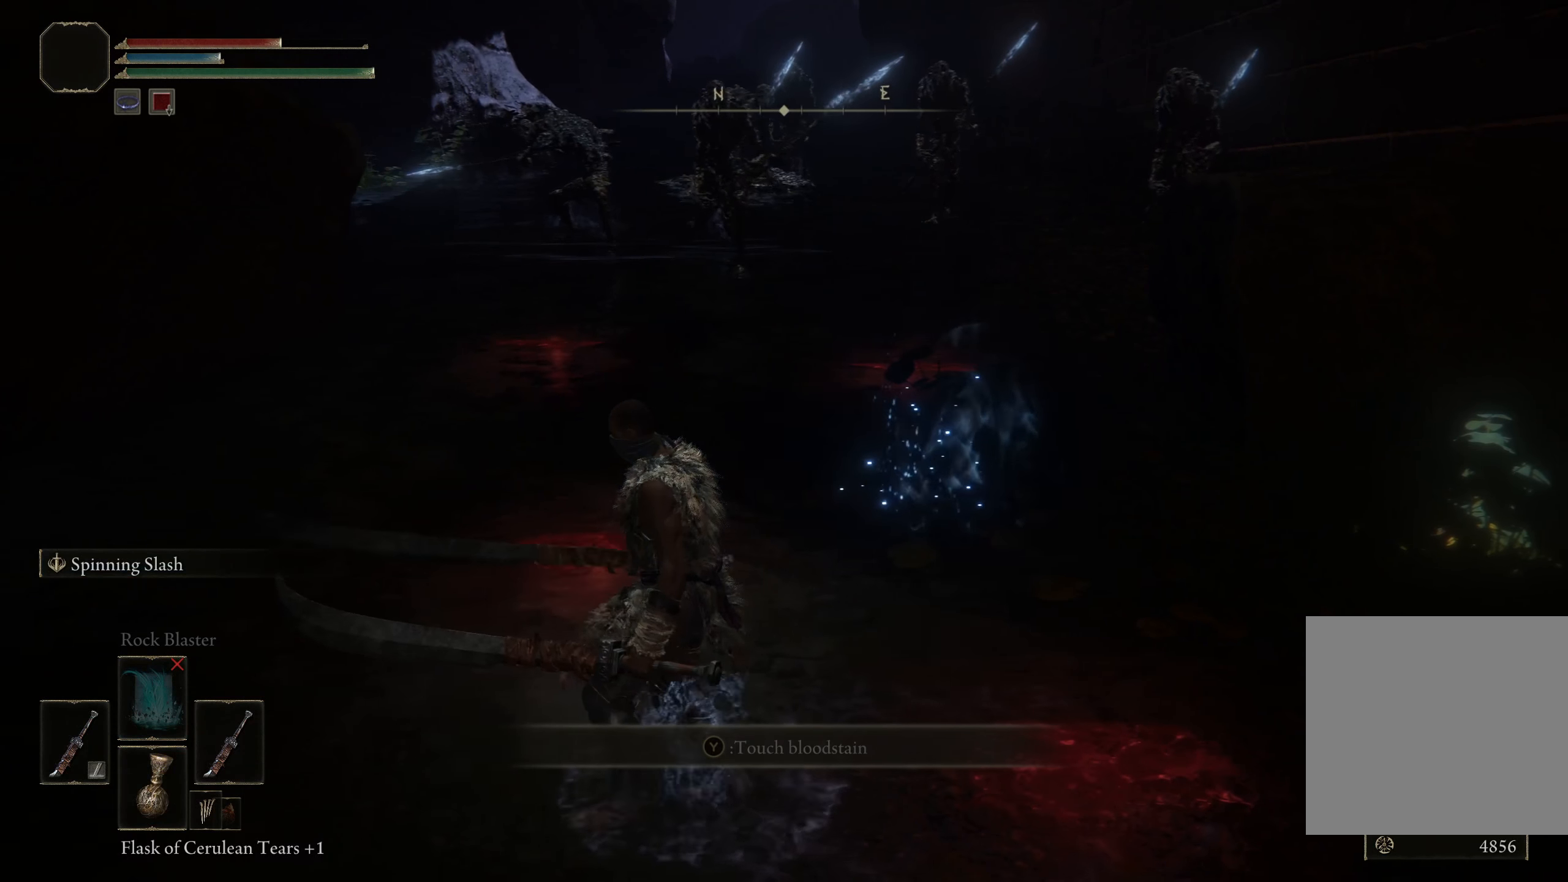
{"buttons": [], "left_stick": "down", "right_stick": "center", "events": [[67, "left_stick", "up-left"], [367, "left_stick", "down-left"], [442, "left_stick", "down"]]}
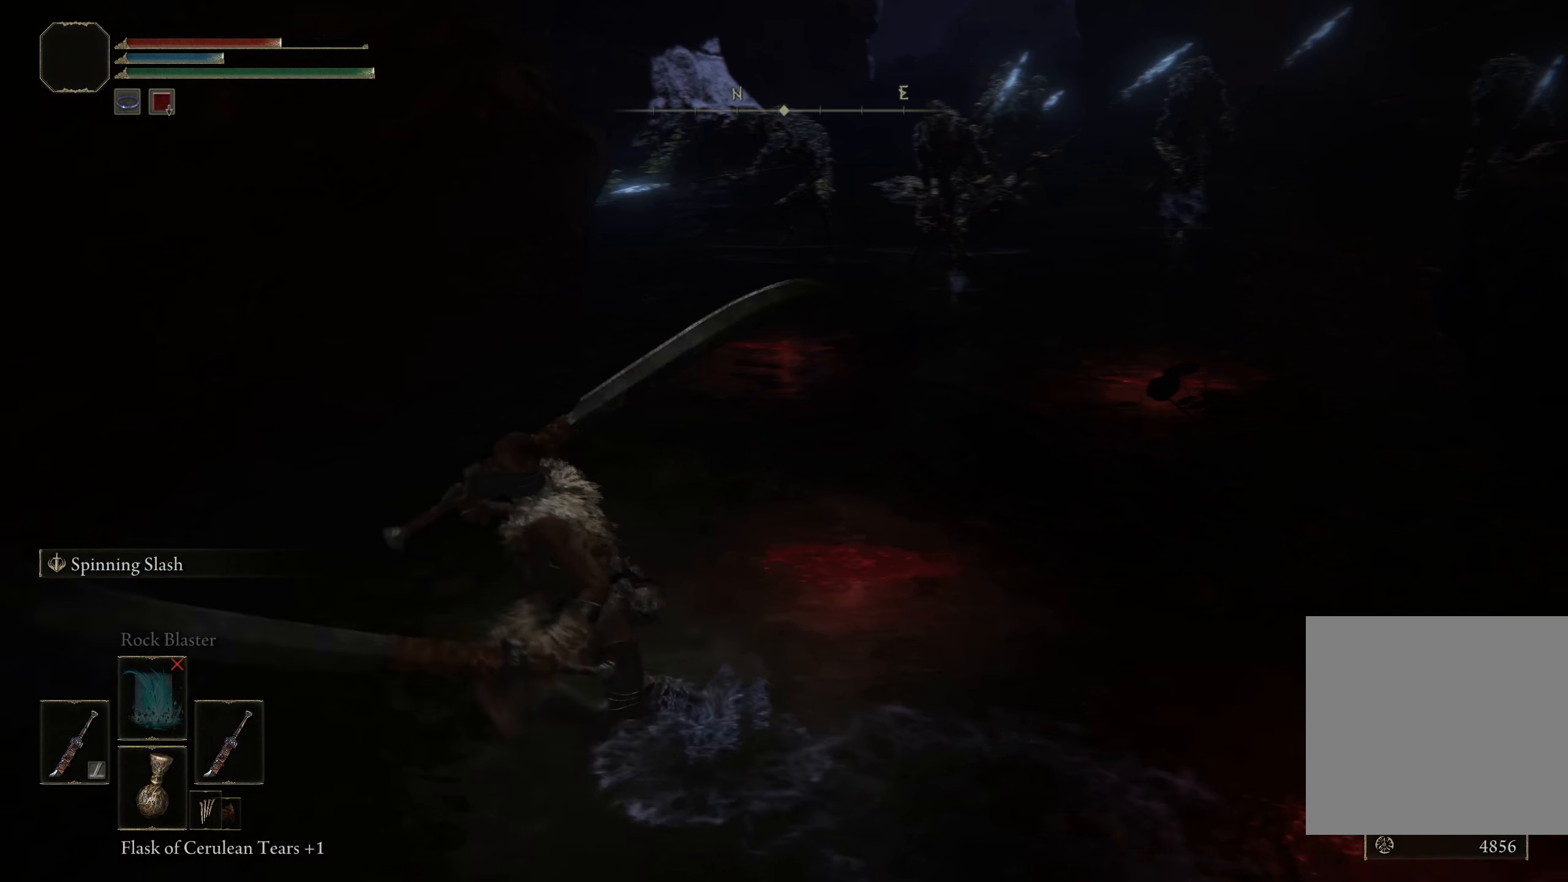
{"buttons": [], "left_stick": "up-right", "right_stick": "center", "events": [[33, "left_stick", "down-right"], [100, "left_stick", "right"], [400, "left_stick", "up-right"]]}
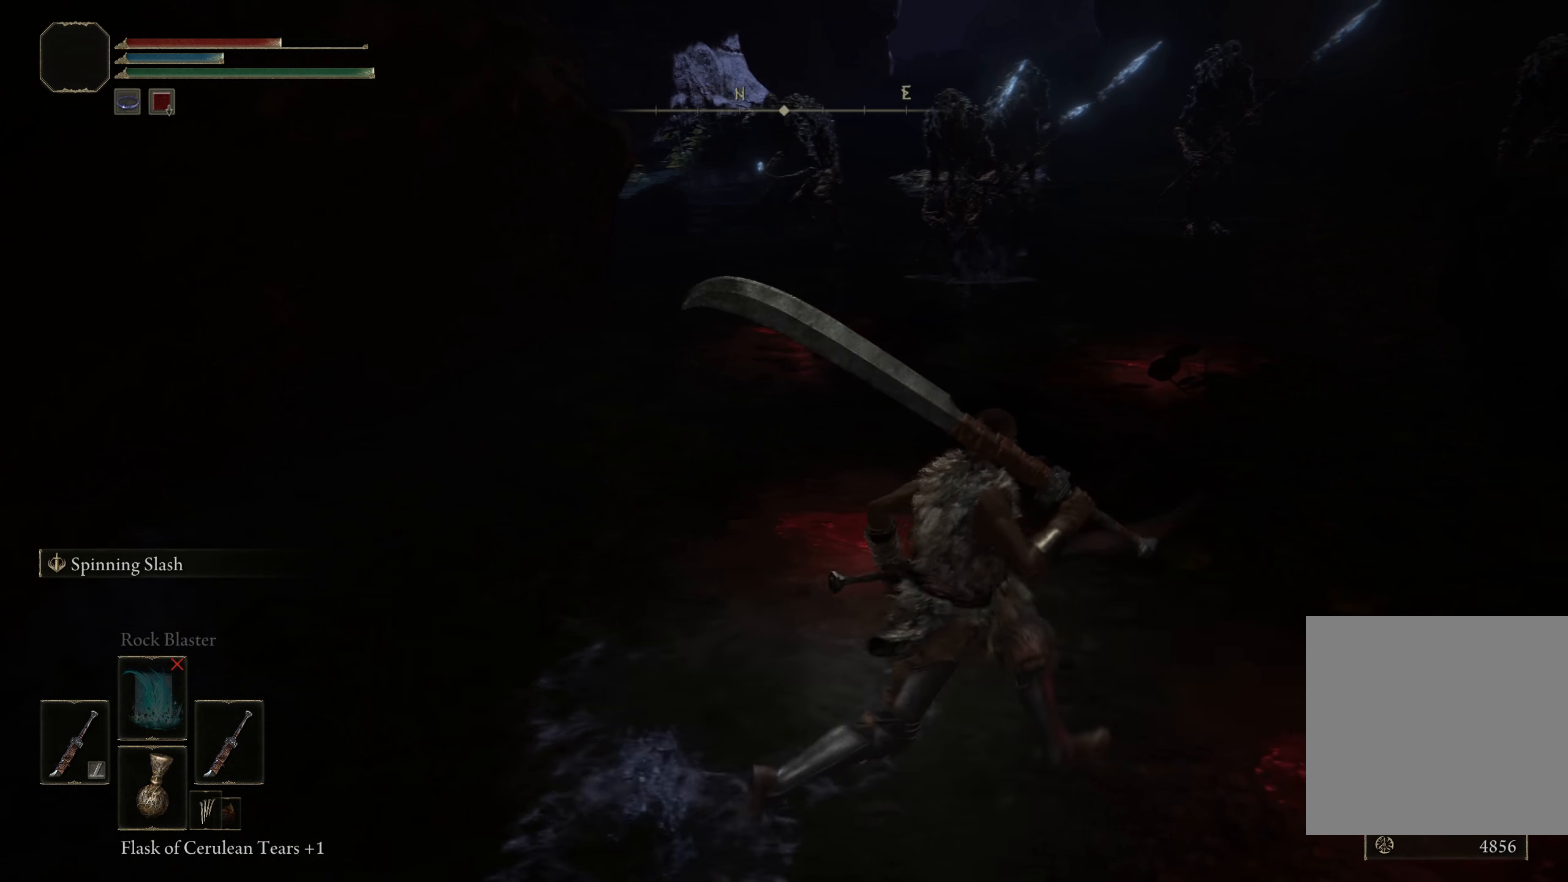
{"buttons": [], "left_stick": "up-left", "right_stick": "center", "events": [[142, "left_stick", "up"], [258, "left_stick", "up-left"]]}
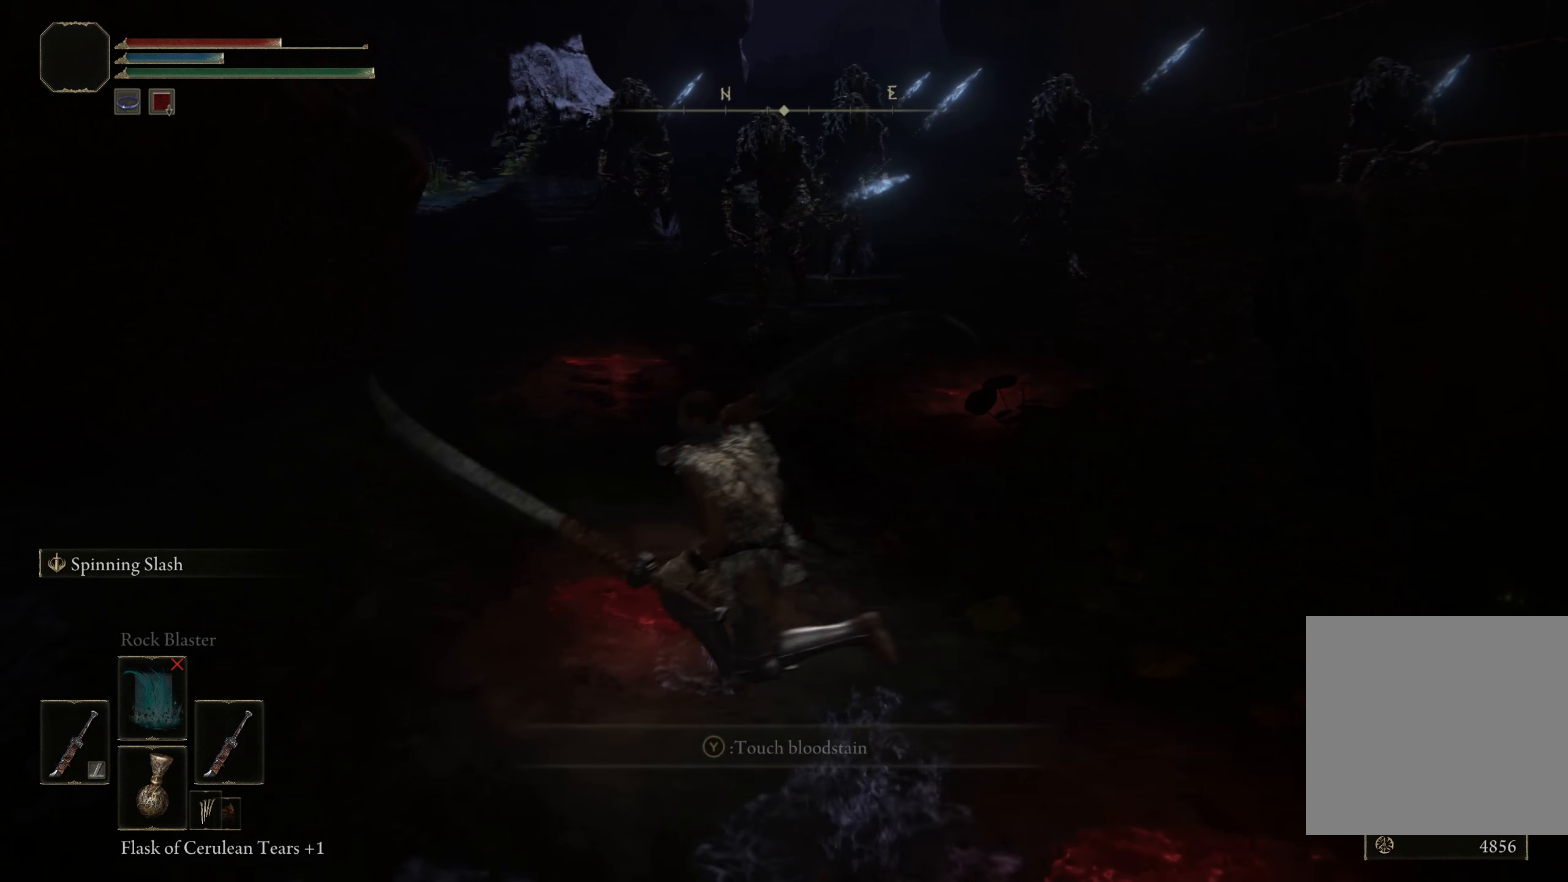
{"buttons": [], "left_stick": "left", "right_stick": "center", "events": [[8, "right_stick", "down-right"], [167, "right_stick", "center"], [283, "left_stick", "up"], [475, "left_stick", "left"]]}
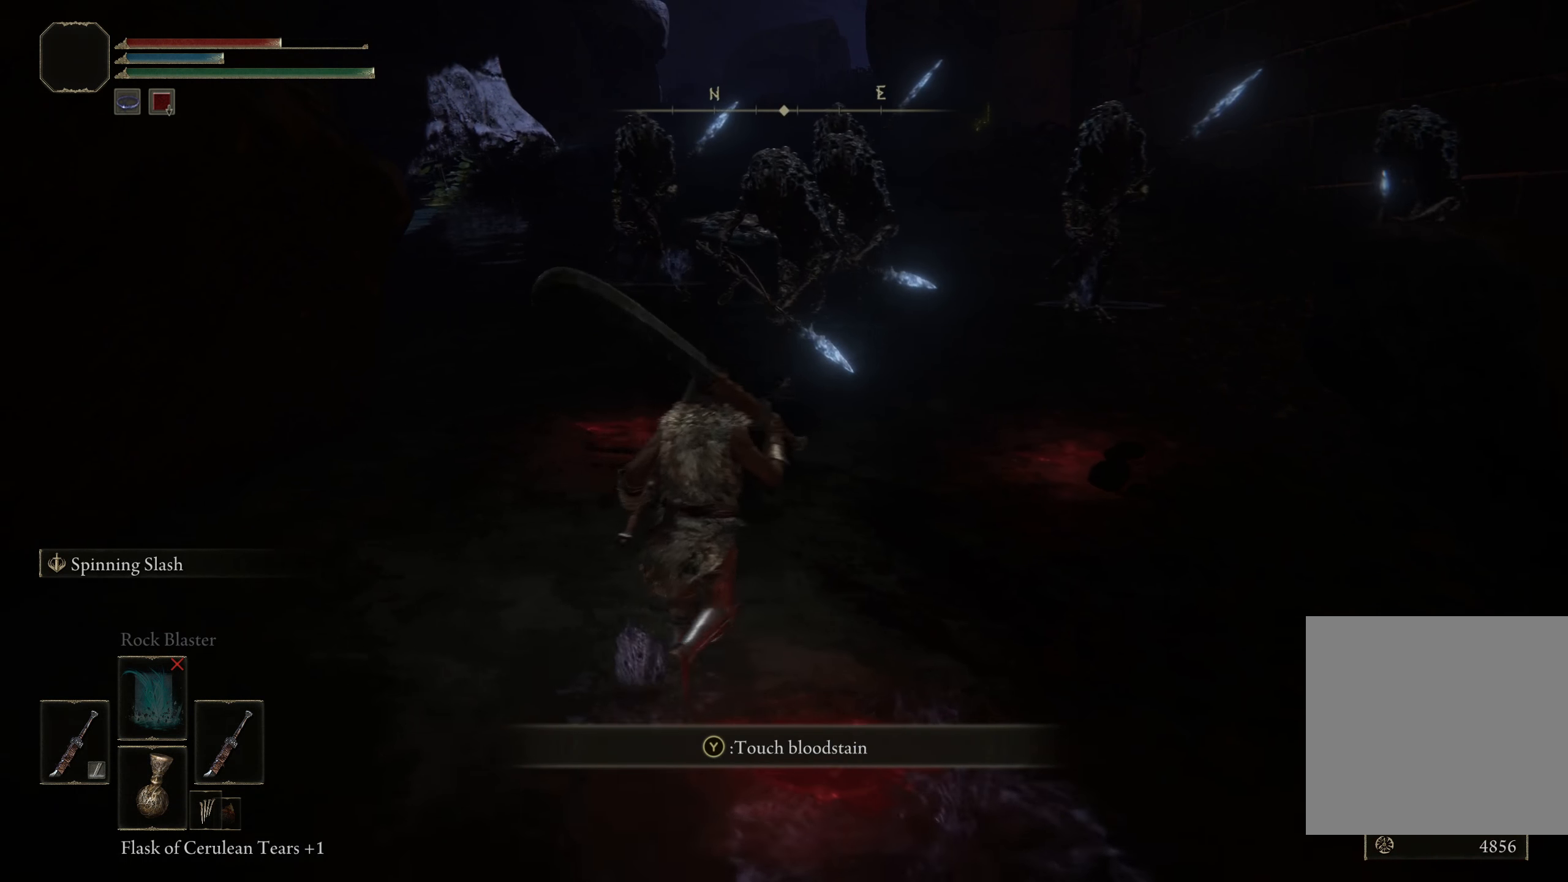
{"buttons": [], "left_stick": "down", "right_stick": "center", "events": [[8, "left_stick", "down-left"], [275, "left_stick", "down"]]}
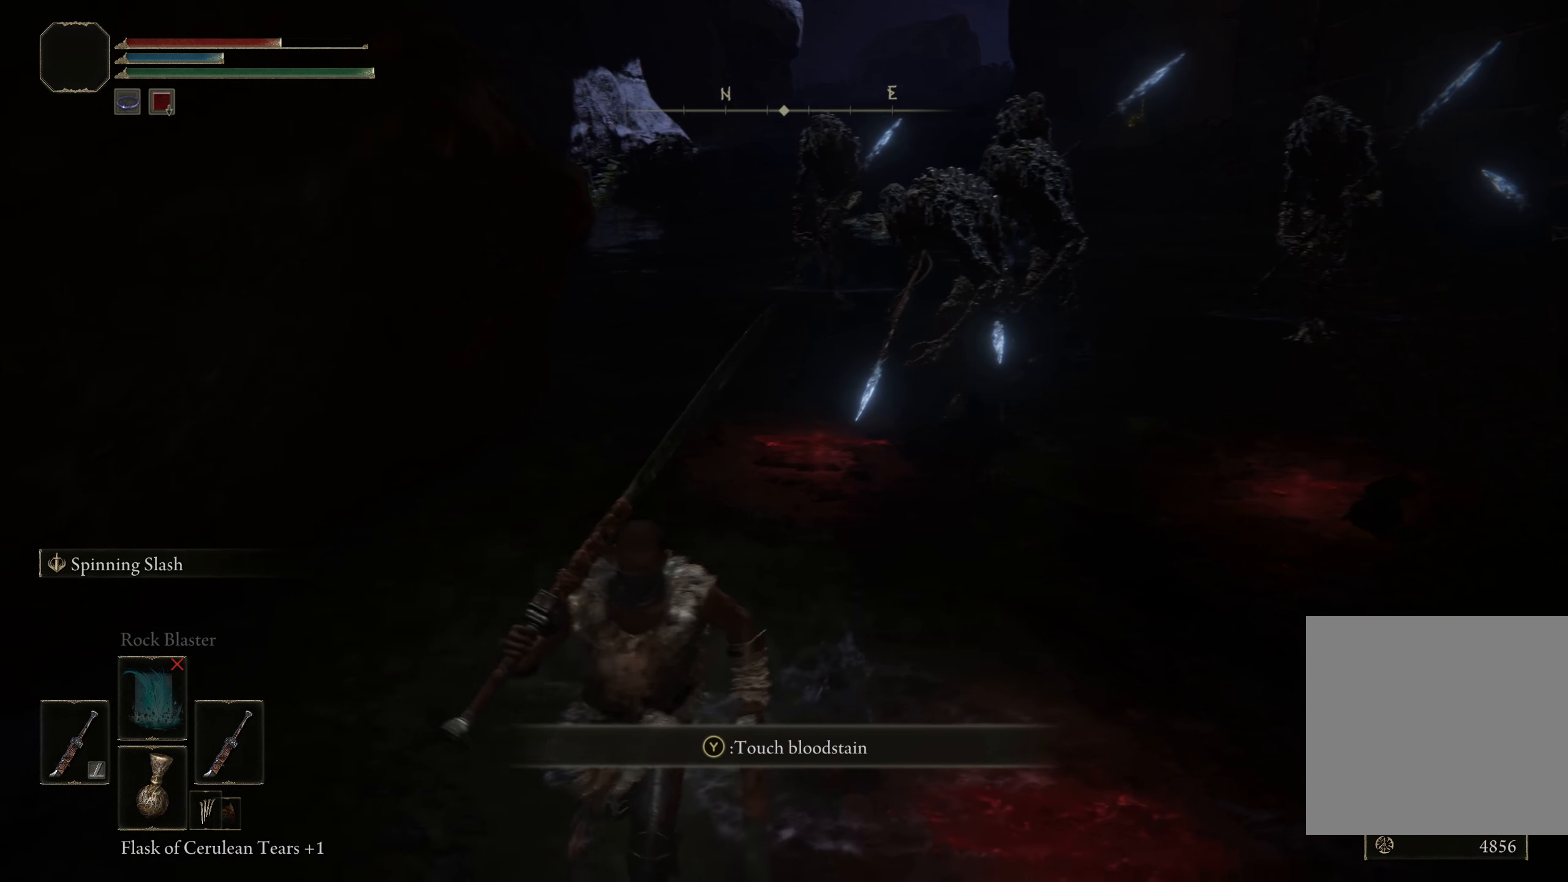
{"buttons": [], "left_stick": "down", "right_stick": "center", "events": []}
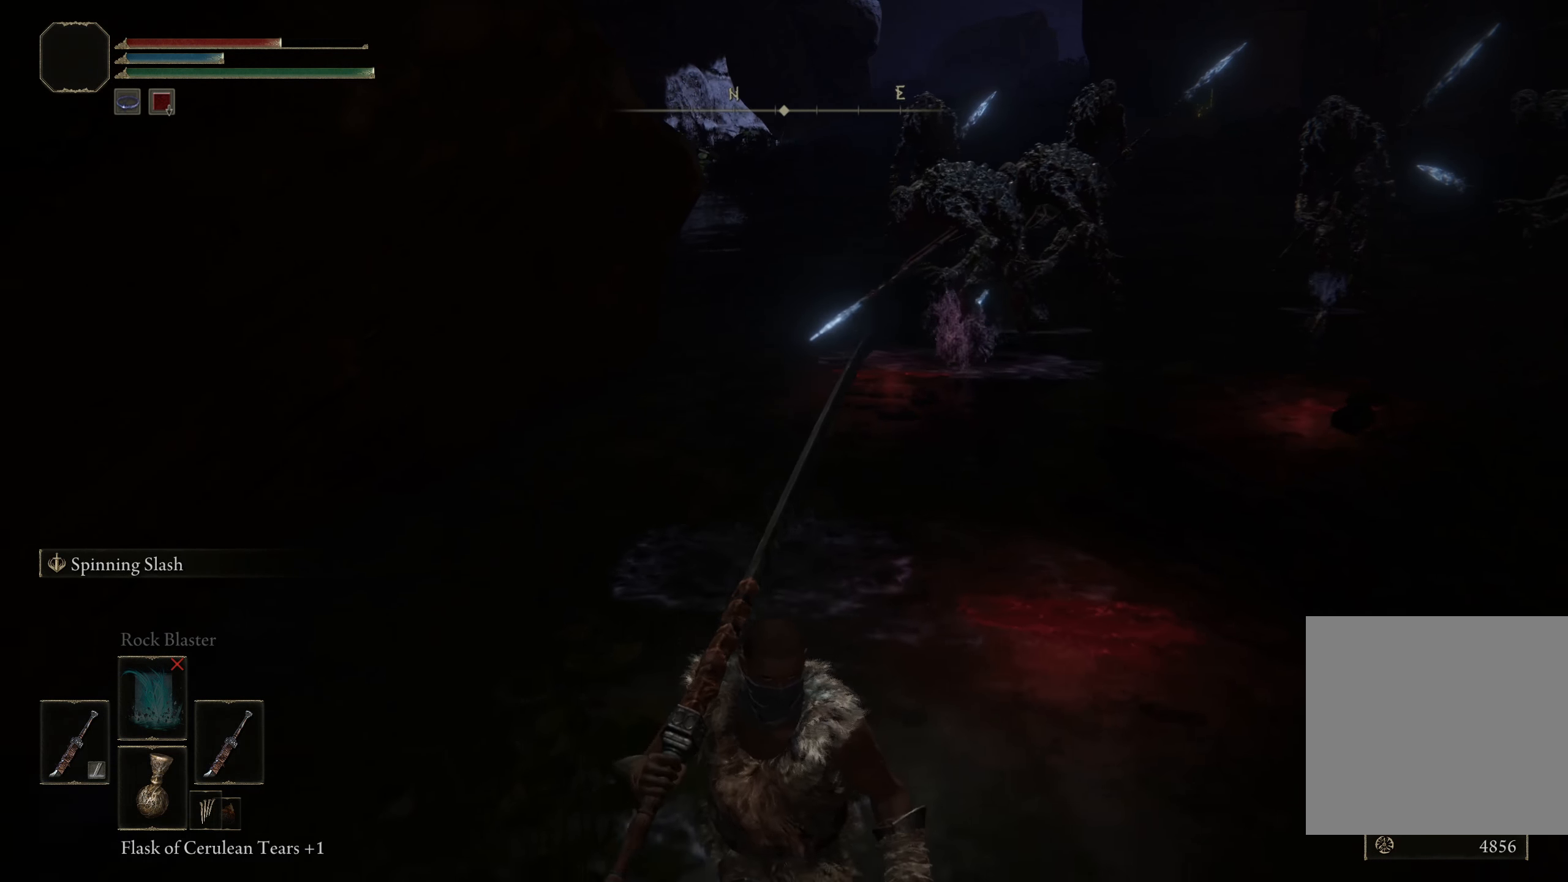
{"buttons": [], "left_stick": "right", "right_stick": "center", "events": [[58, "left_stick", "down-right"], [358, "left_stick", "right"]]}
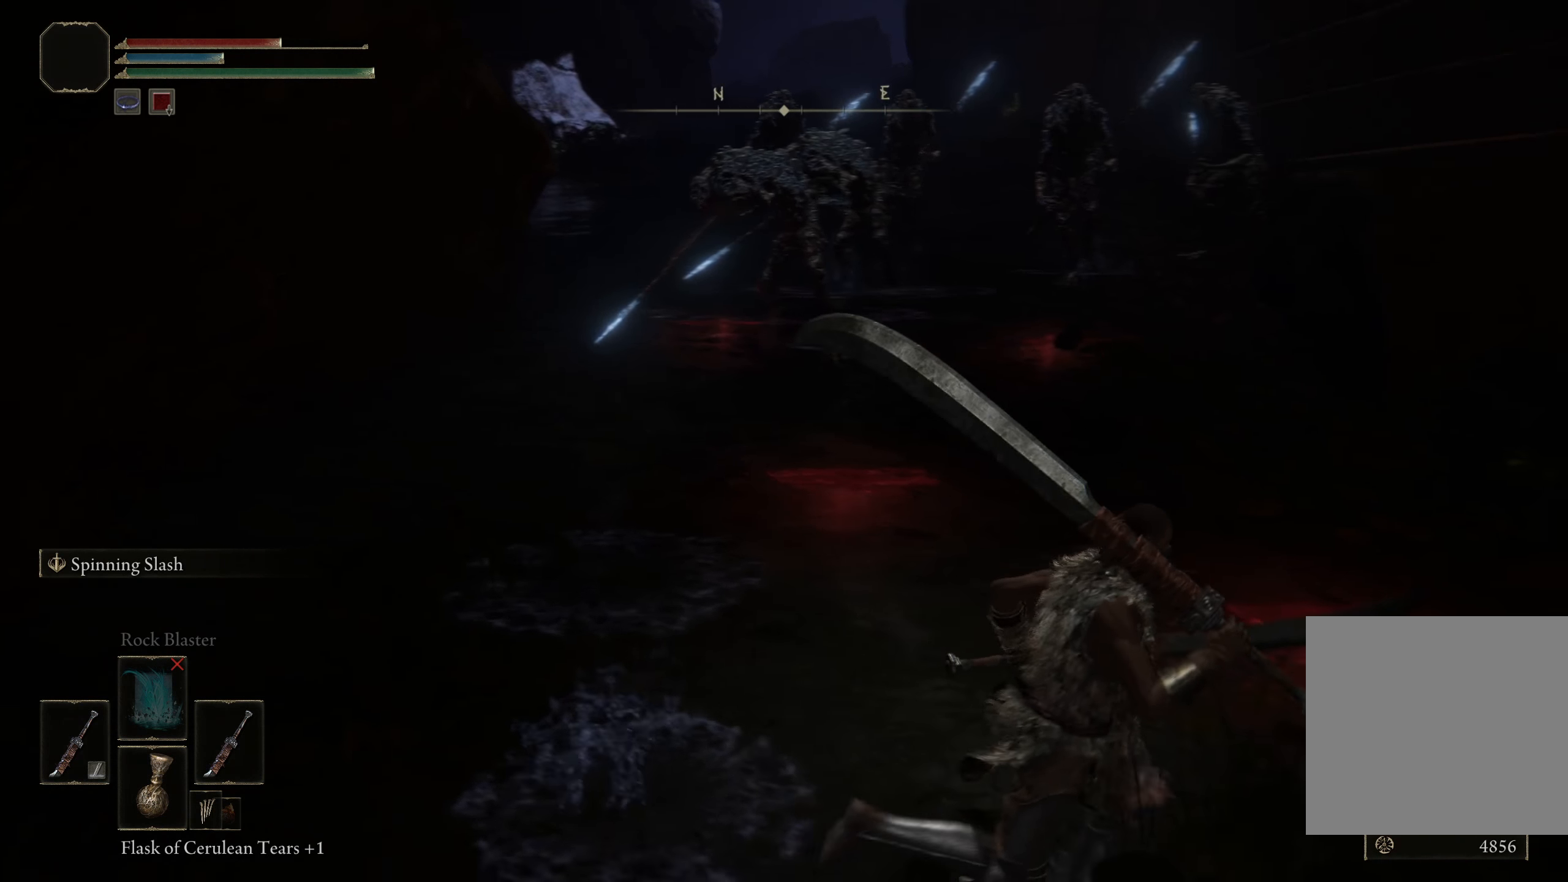
{"buttons": [], "left_stick": "down-left", "right_stick": "center", "events": [[92, "left_stick", "down"], [208, "right_stick", "down-left"], [225, "left_stick", "down-left"], [325, "right_stick", "center"]]}
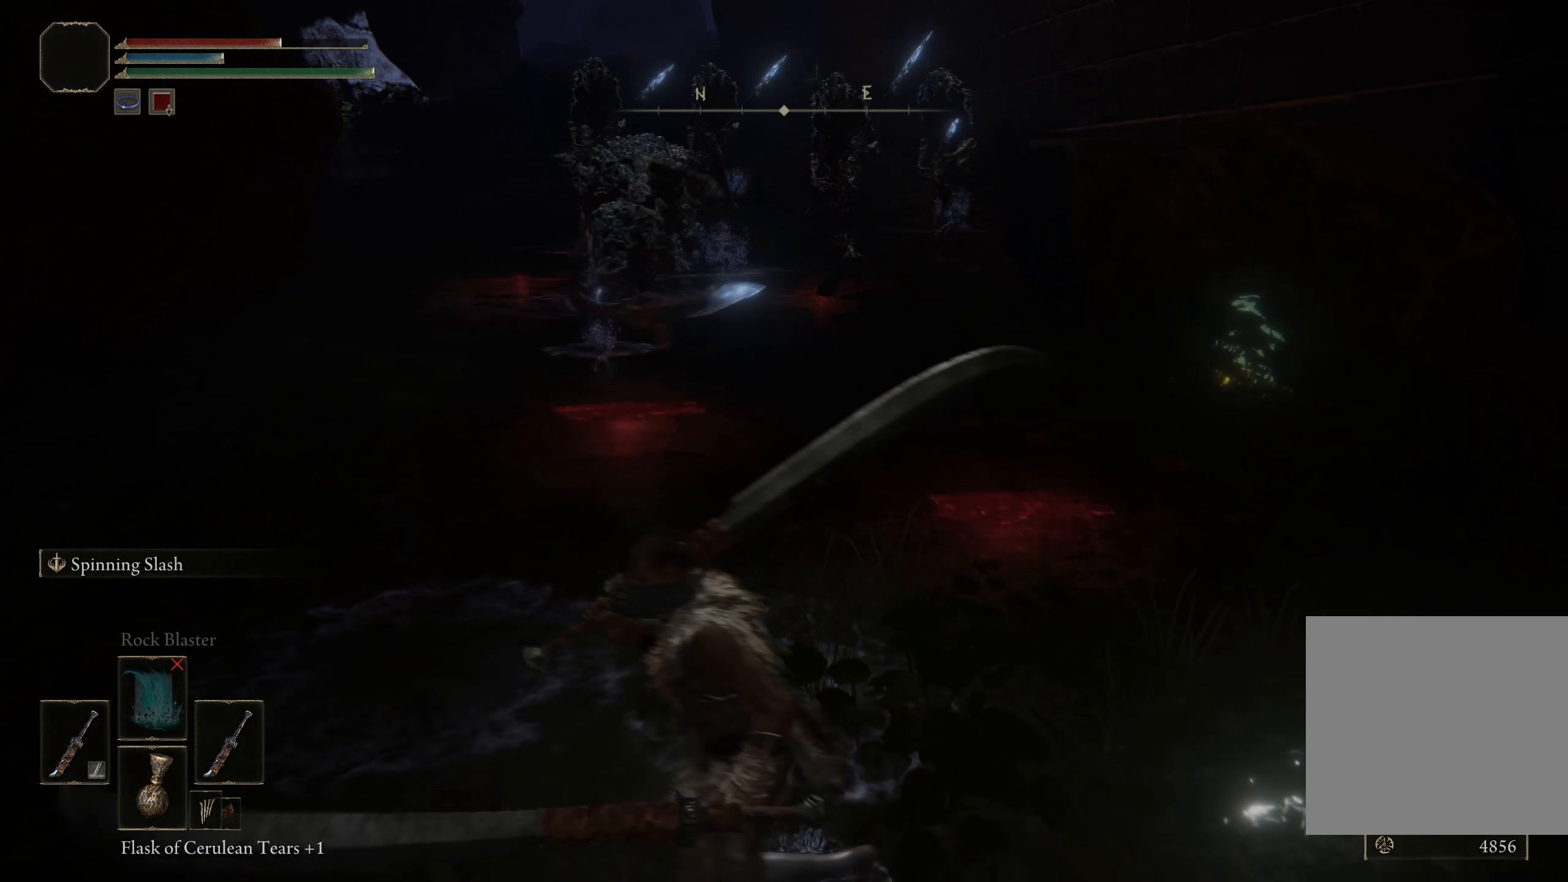
{"buttons": [], "left_stick": "right", "right_stick": "center", "events": [[59, "left_stick", "left"], [392, "left_stick", "down-right"], [475, "left_stick", "right"]]}
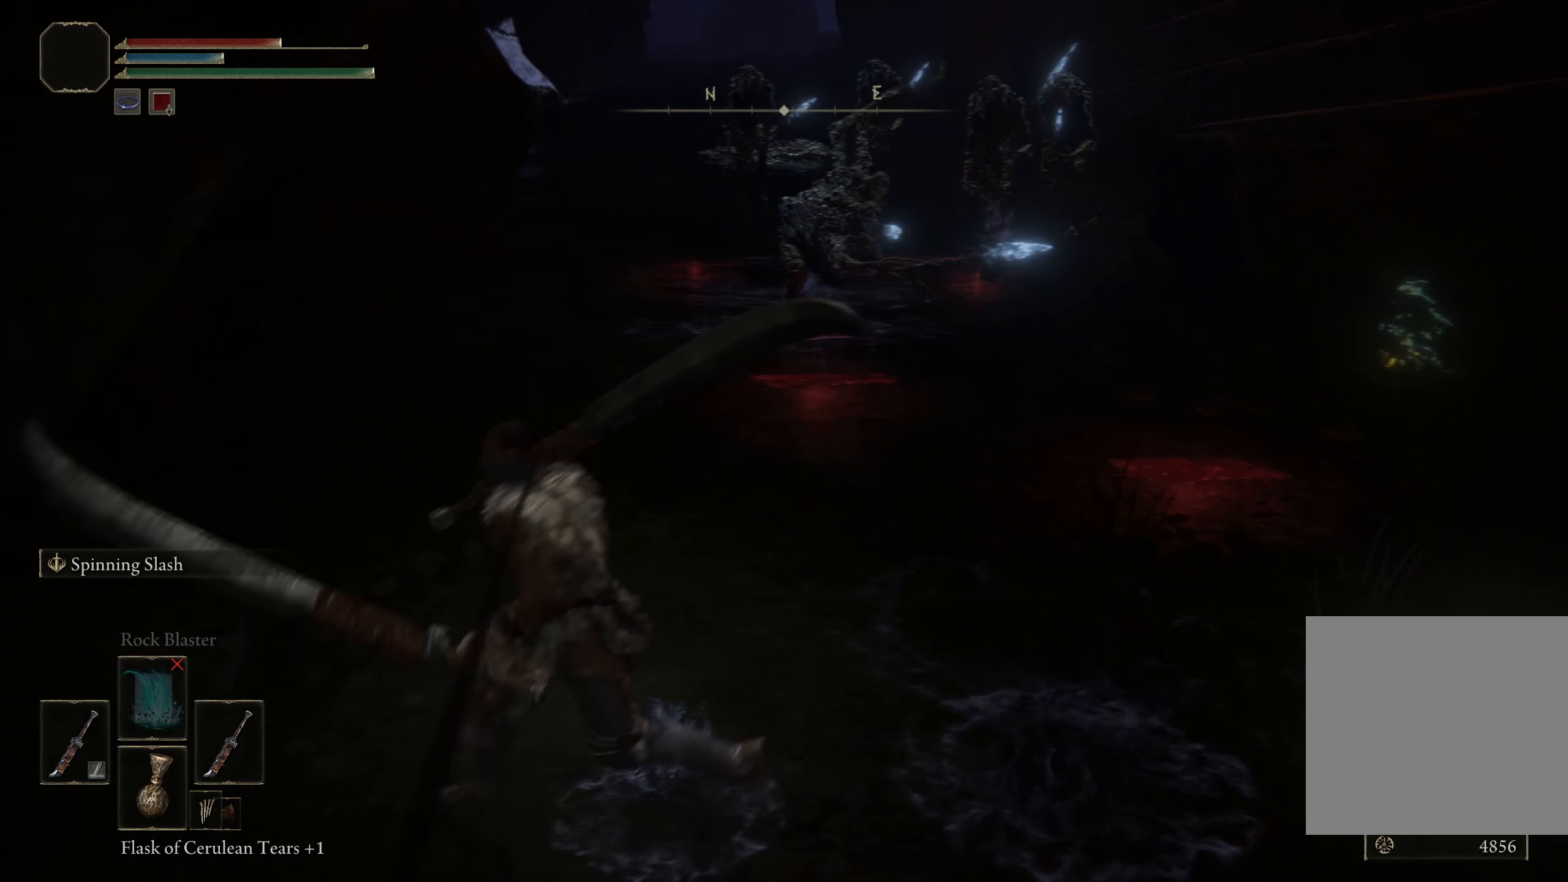
{"buttons": [], "left_stick": "up-left", "right_stick": "center", "events": [[175, "left_stick", "up-right"], [375, "left_stick", "up-left"]]}
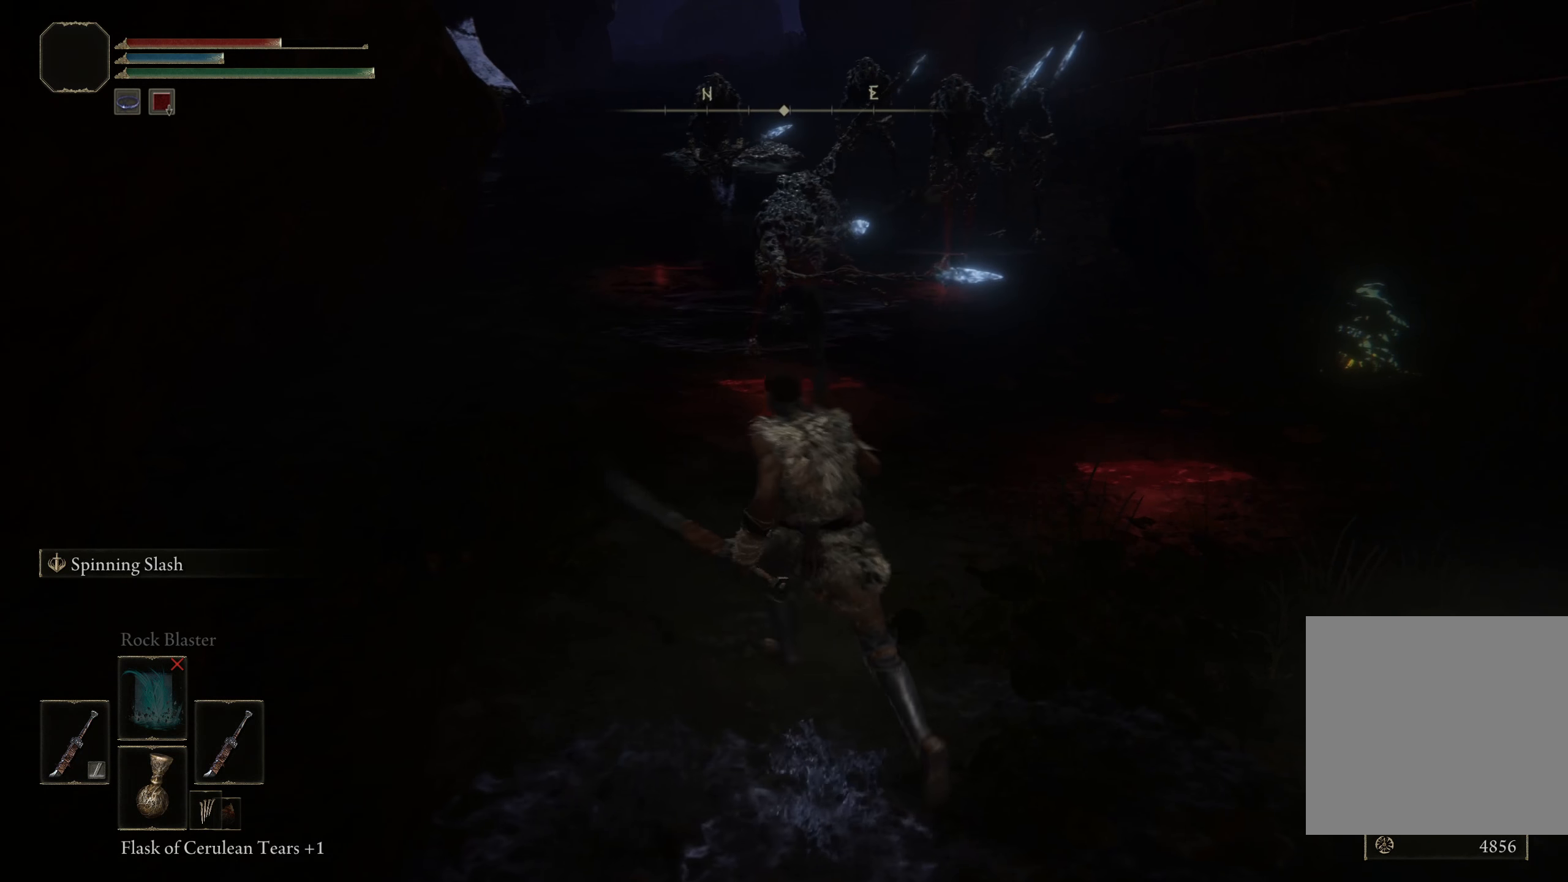
{"buttons": [], "left_stick": "up-right", "right_stick": "center", "events": [[42, "left_stick", "up"], [175, "left_stick", "up-right"]]}
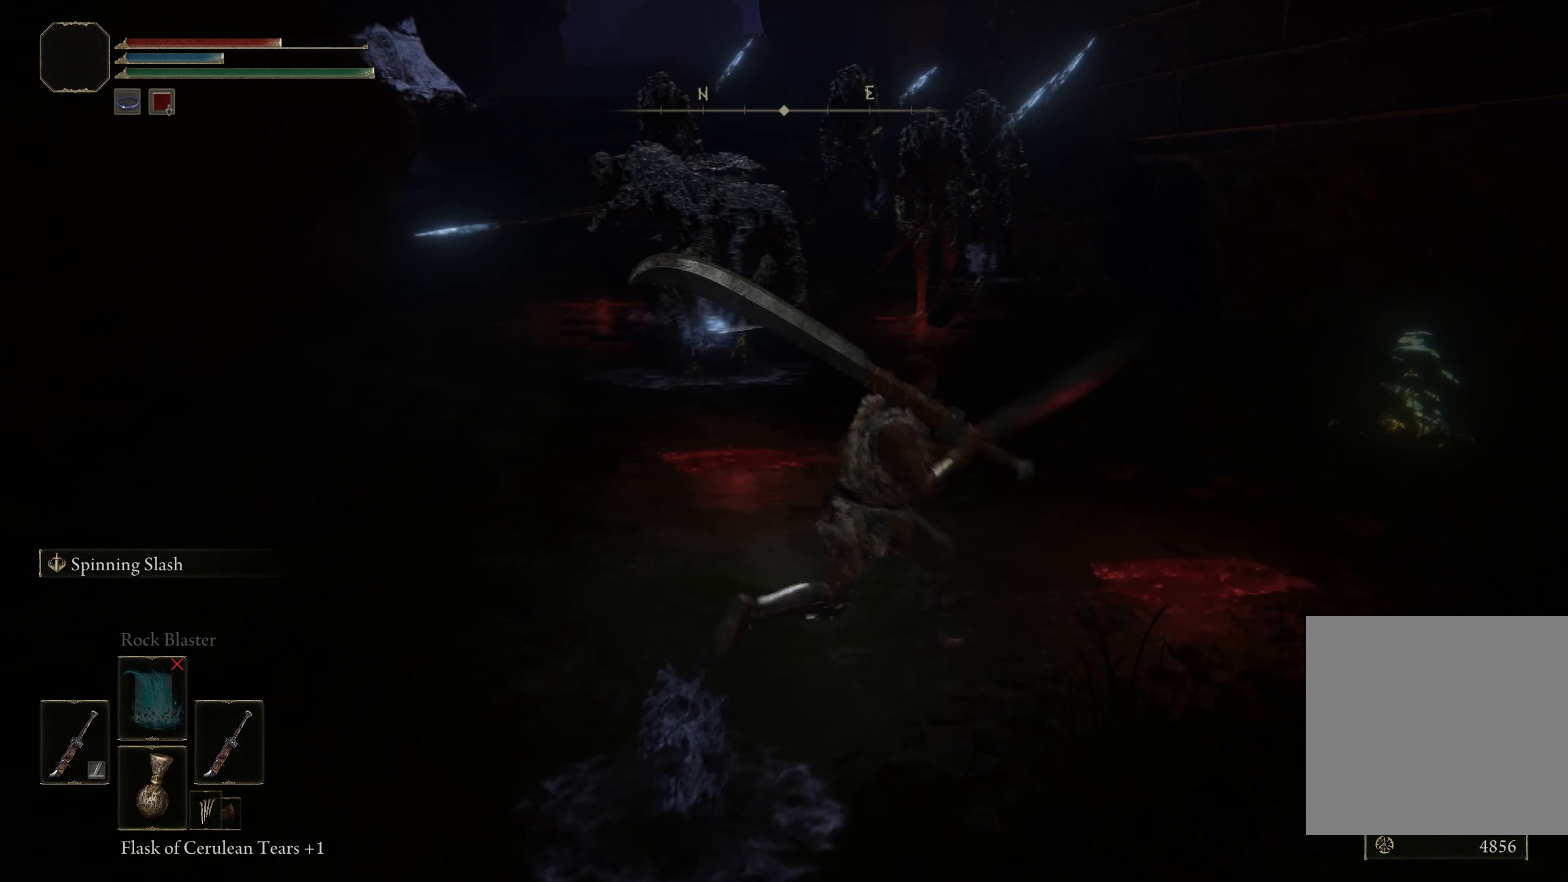
{"buttons": ["L2"], "left_stick": "up", "right_stick": "center", "events": [[109, "left_stick", "up-left"], [392, "L2", "down"], [392, "left_stick", "up"]]}
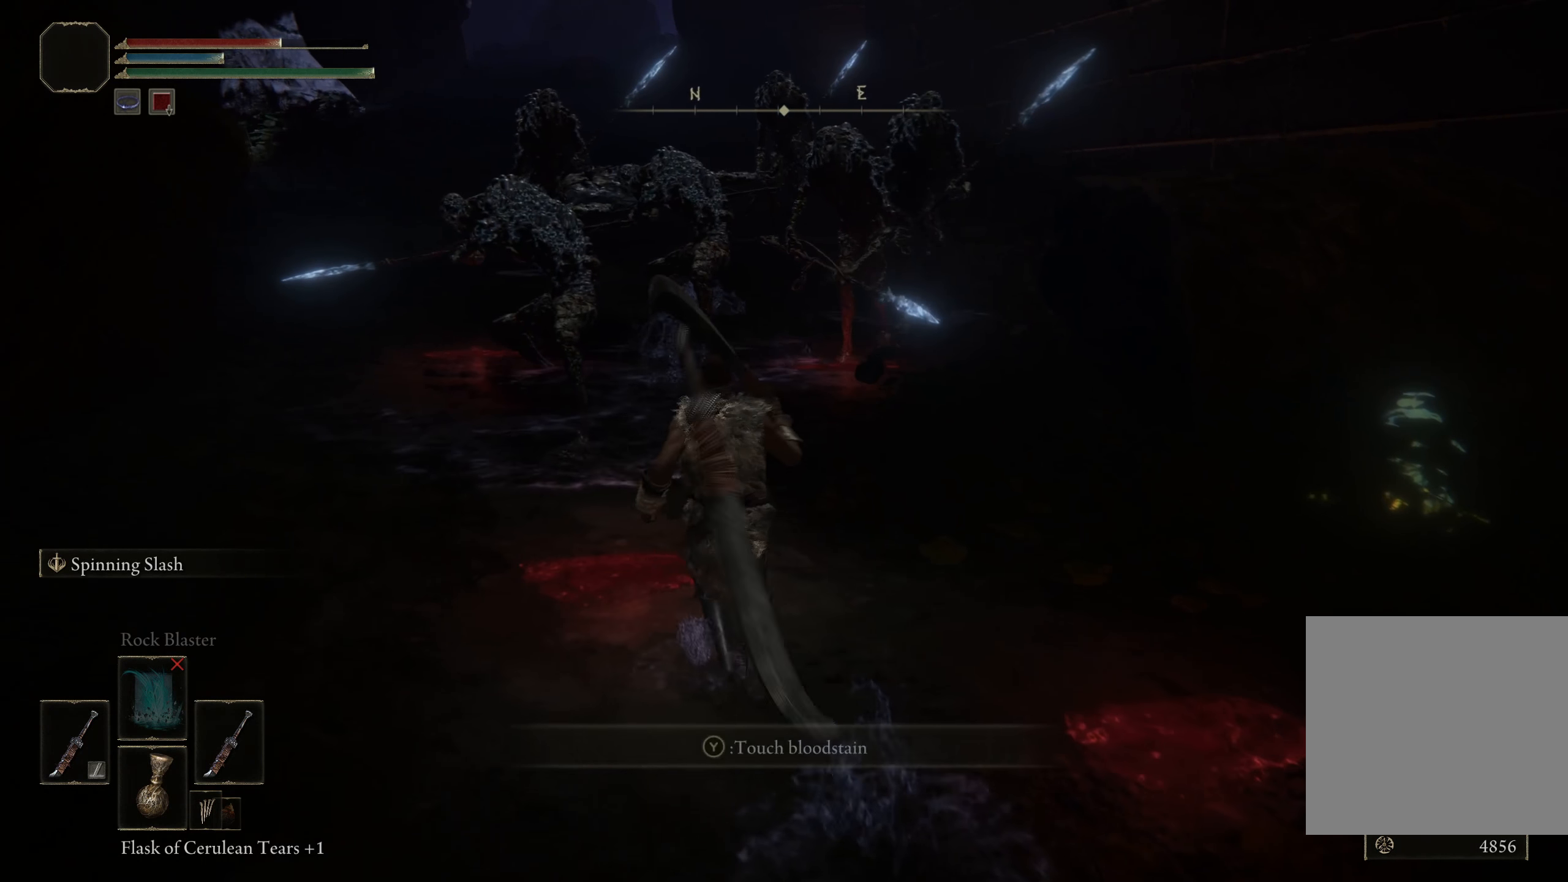
{"buttons": [], "left_stick": "up", "right_stick": "center", "events": [[50, "L2", "up"]]}
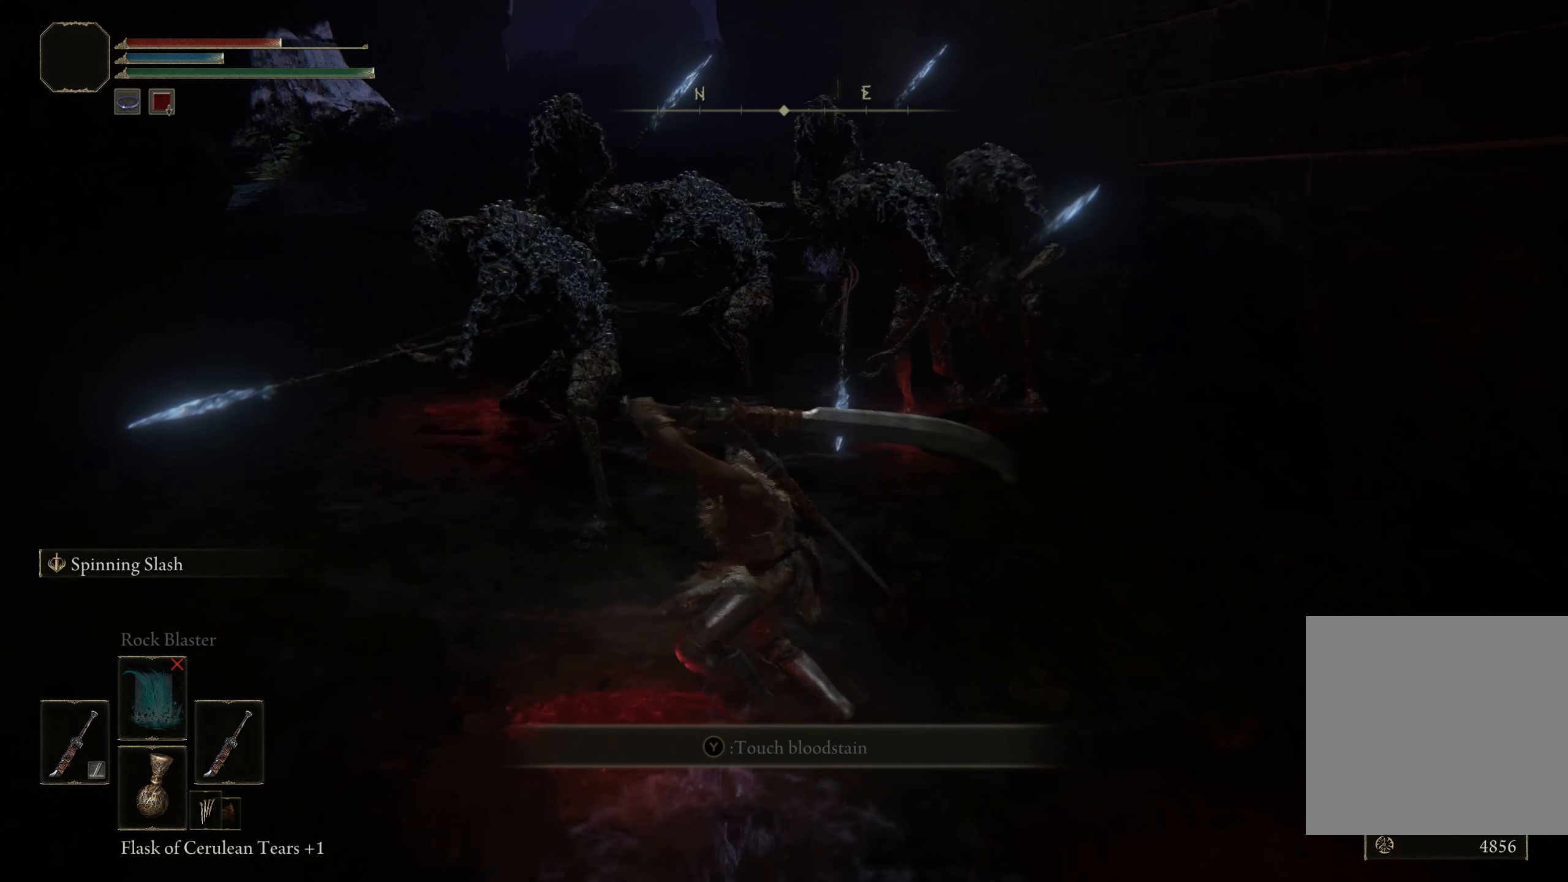
{"buttons": ["L2"], "left_stick": "up", "right_stick": "center", "events": [[409, "L2", "down"]]}
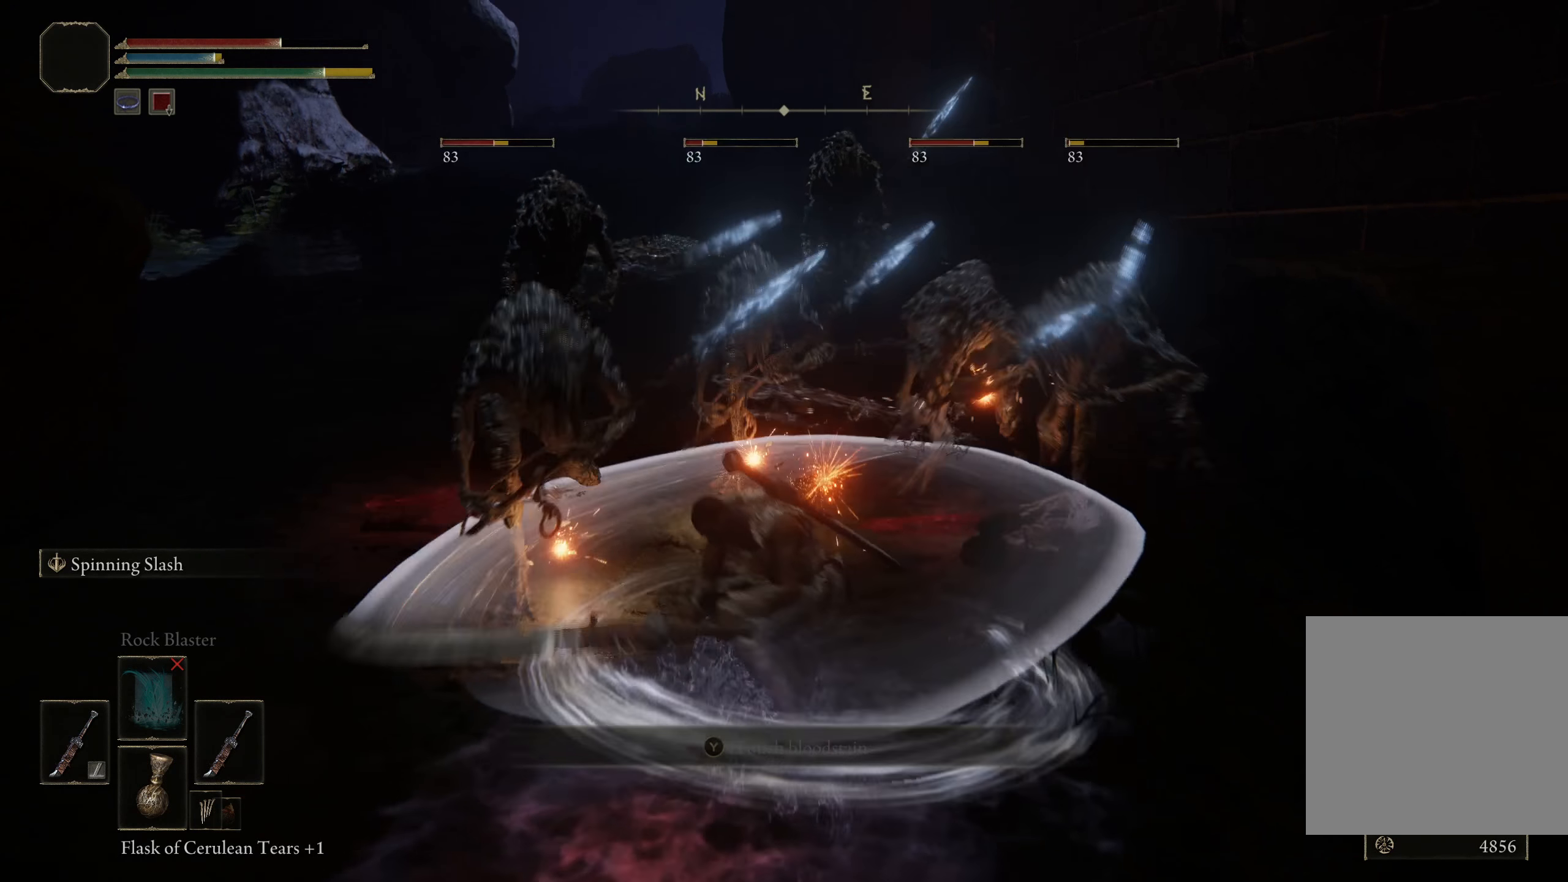
{"buttons": [], "left_stick": "up", "right_stick": "center", "events": [[200, "L2", "up"]]}
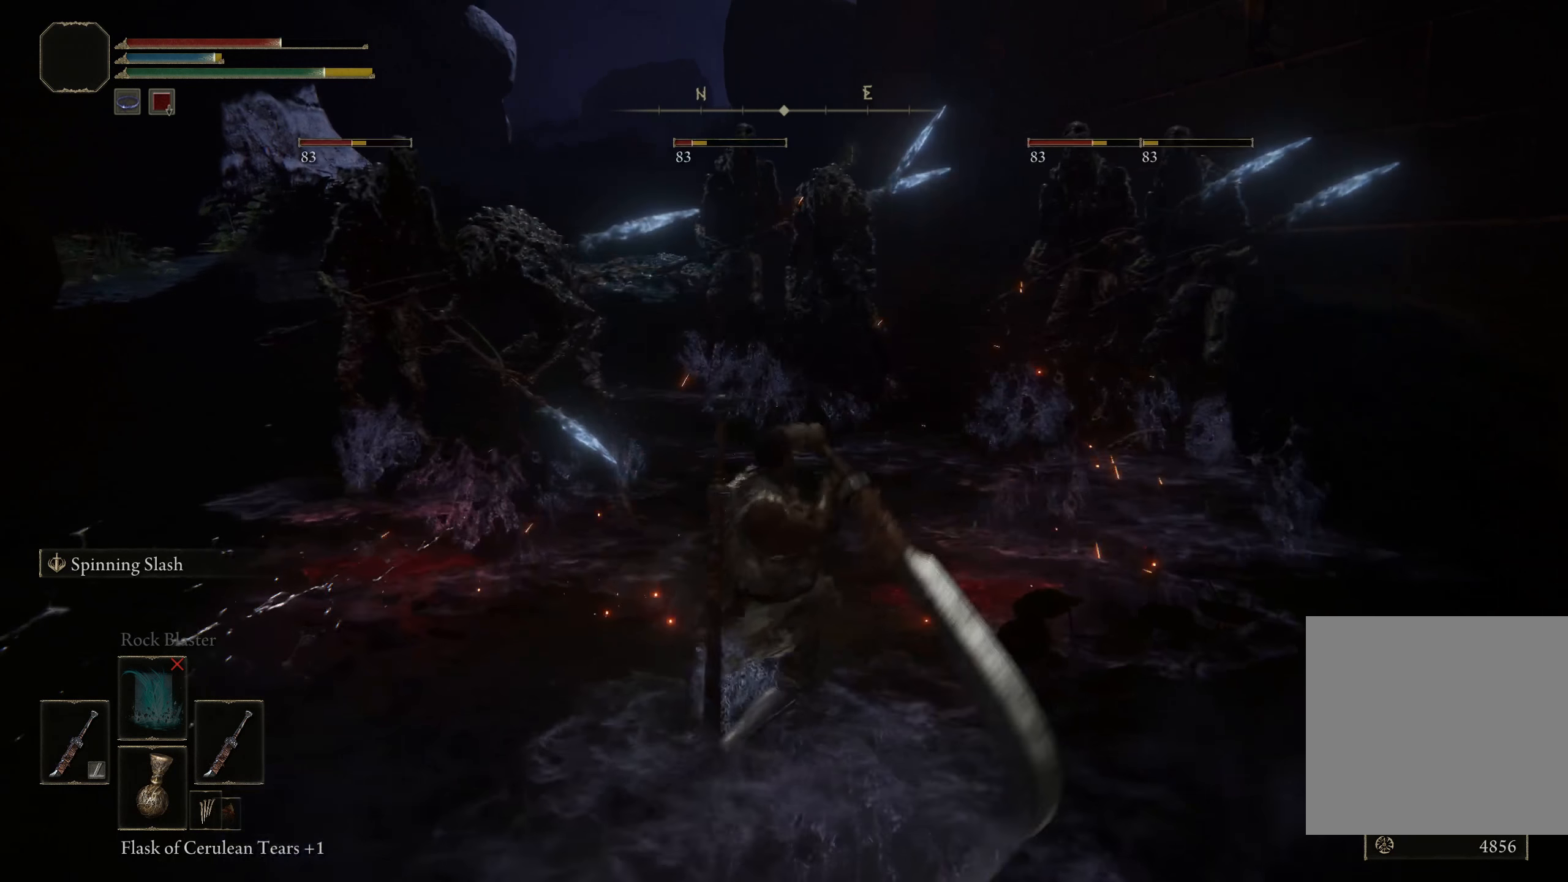
{"buttons": [], "left_stick": "up", "right_stick": "center", "events": []}
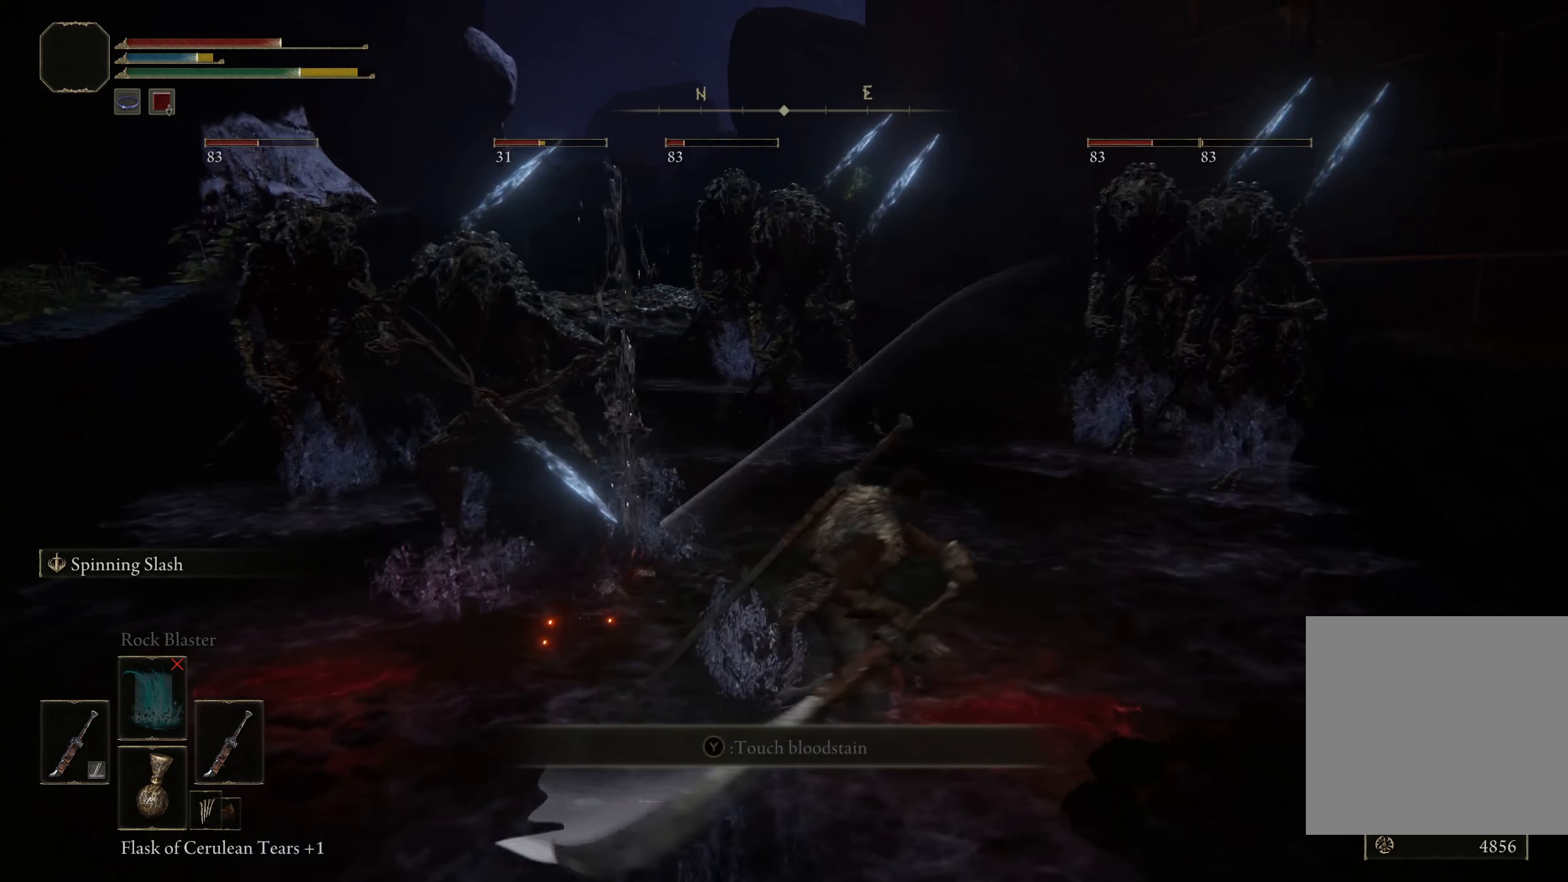
{"buttons": [], "left_stick": "center", "right_stick": "center", "events": [[492, "left_stick", "center"]]}
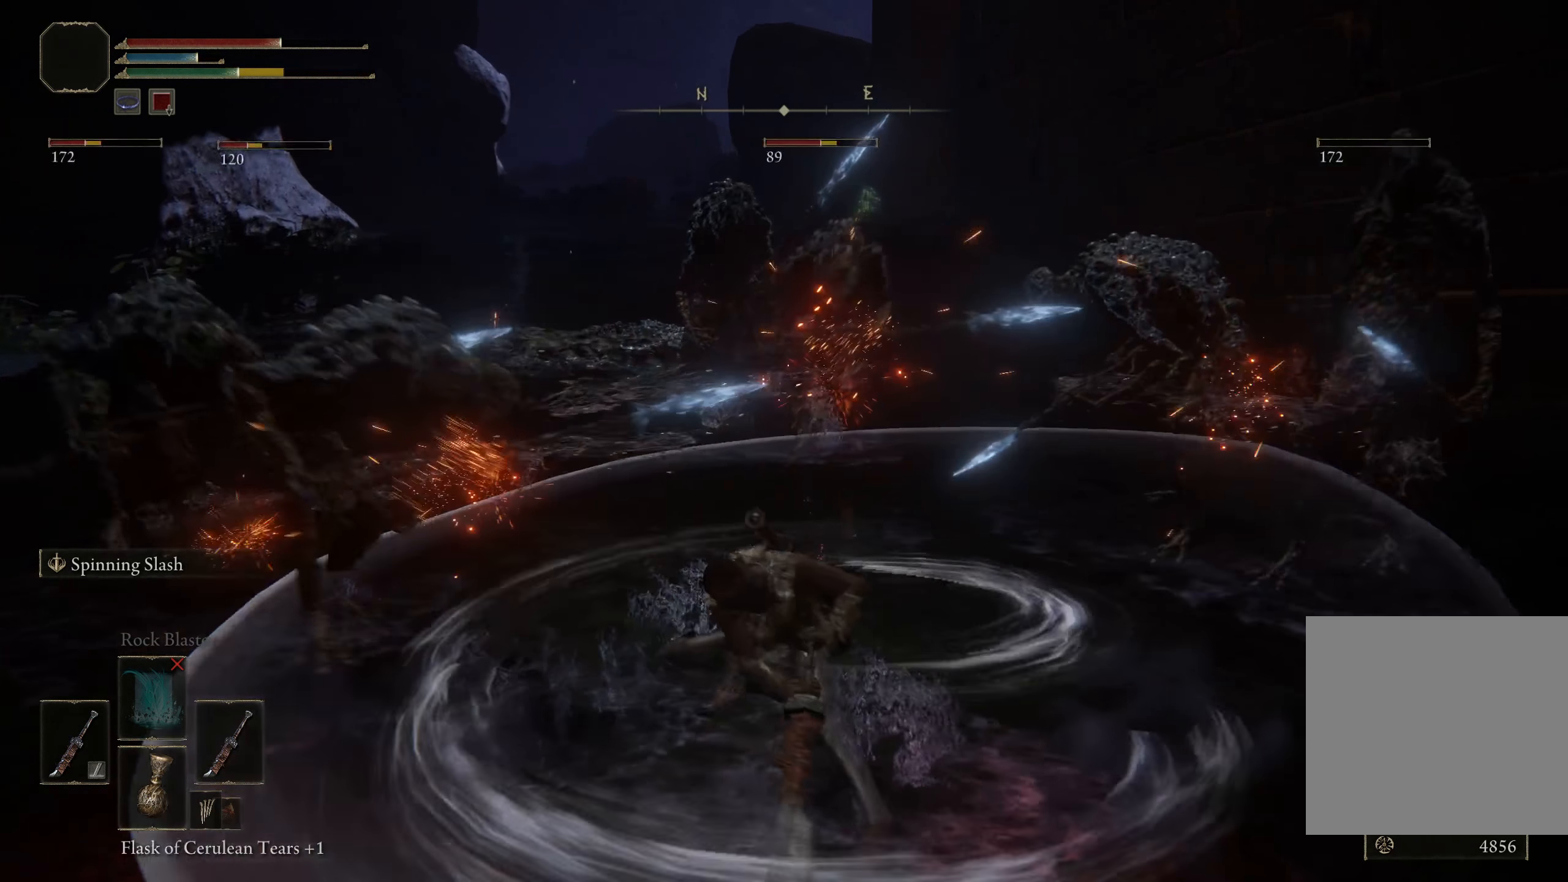
{"buttons": ["B"], "left_stick": "down", "right_stick": "center", "events": [[225, "left_stick", "down"], [375, "B", "down"]]}
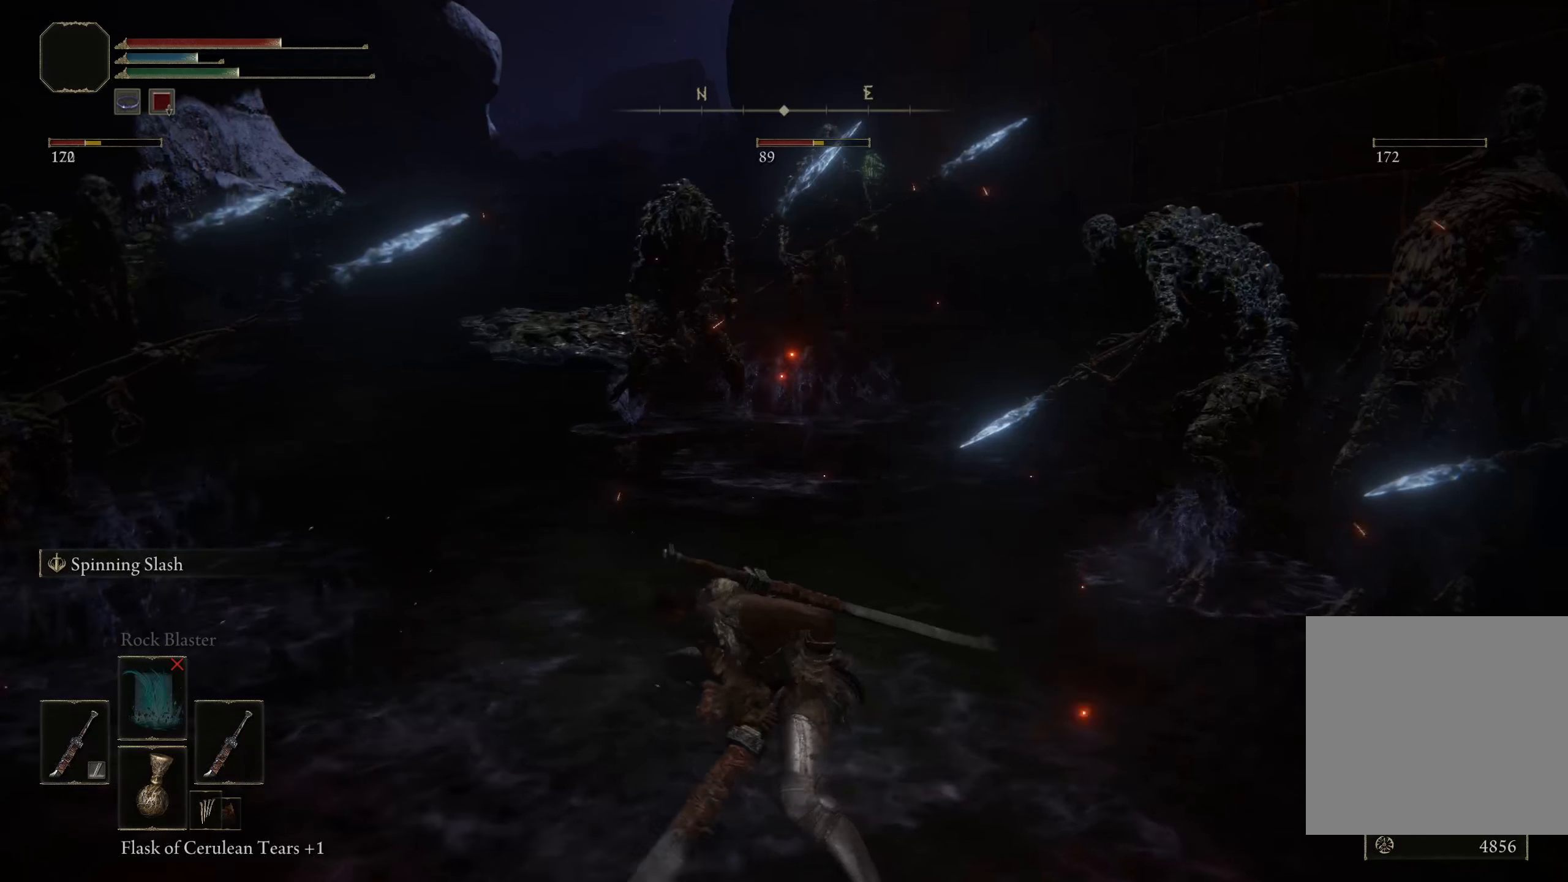
{"buttons": [], "left_stick": "down", "right_stick": "center"}
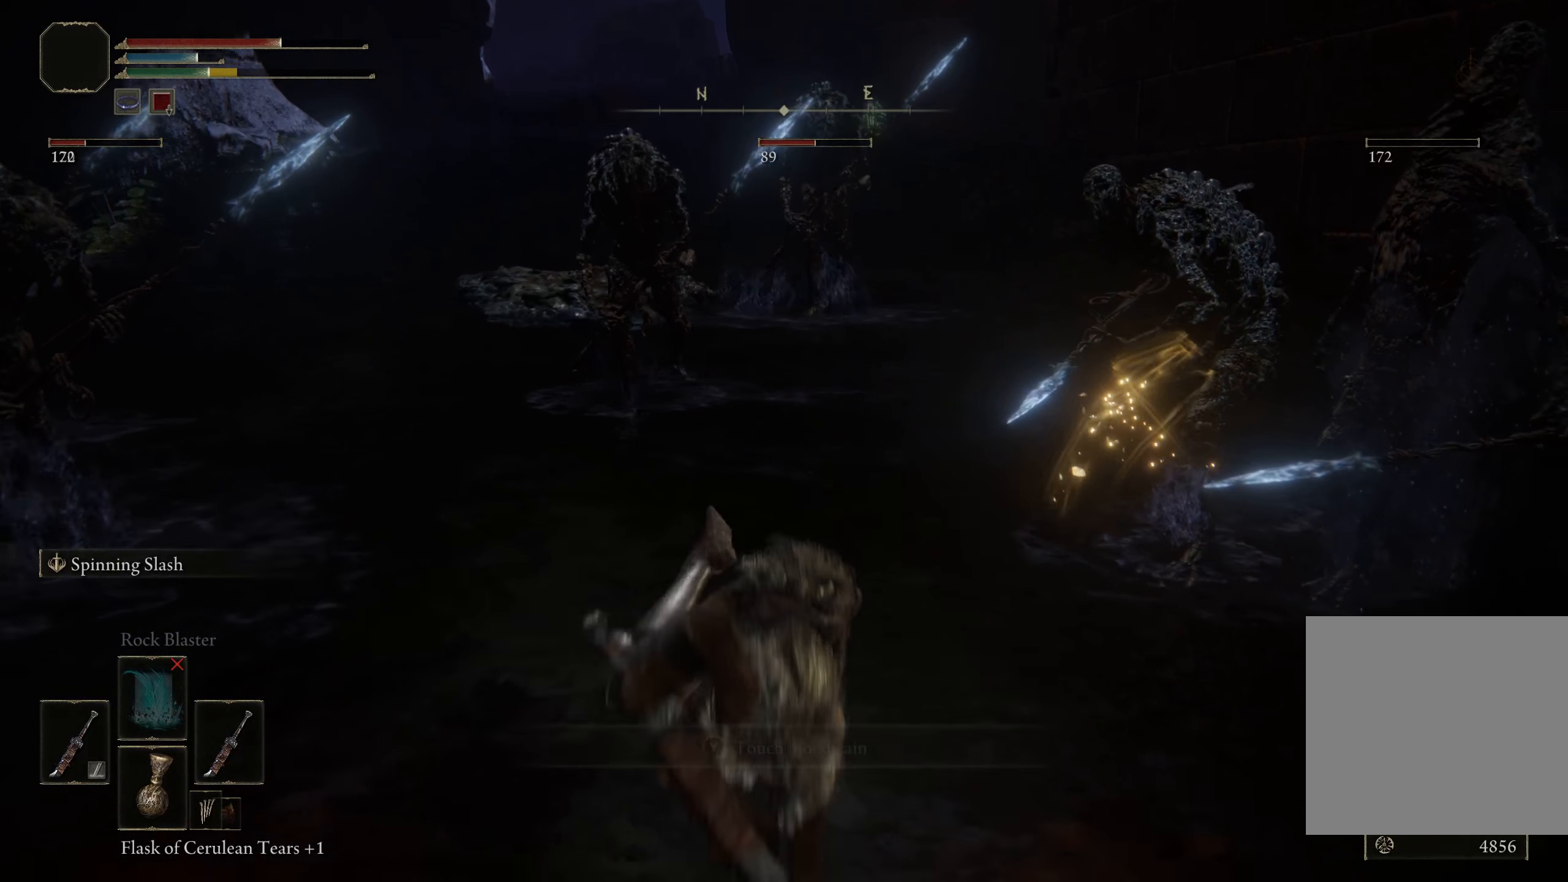
{"buttons": ["B"], "left_stick": "down", "right_stick": "center", "events": [[375, "B", "down"]]}
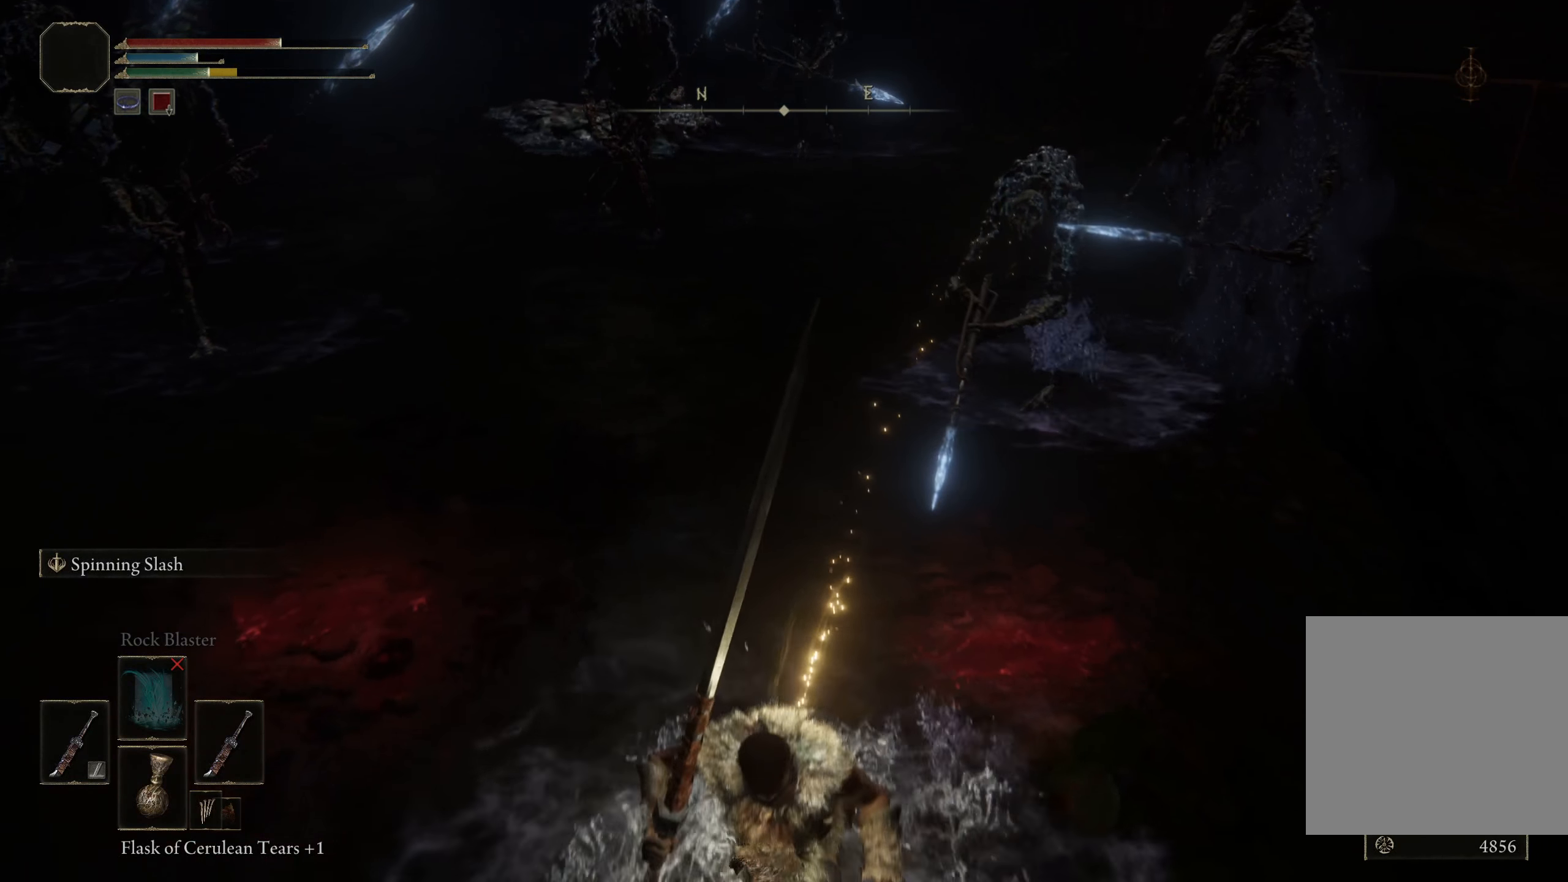
{"buttons": [], "left_stick": "down", "right_stick": "center", "events": [[58, "B", "up"]]}